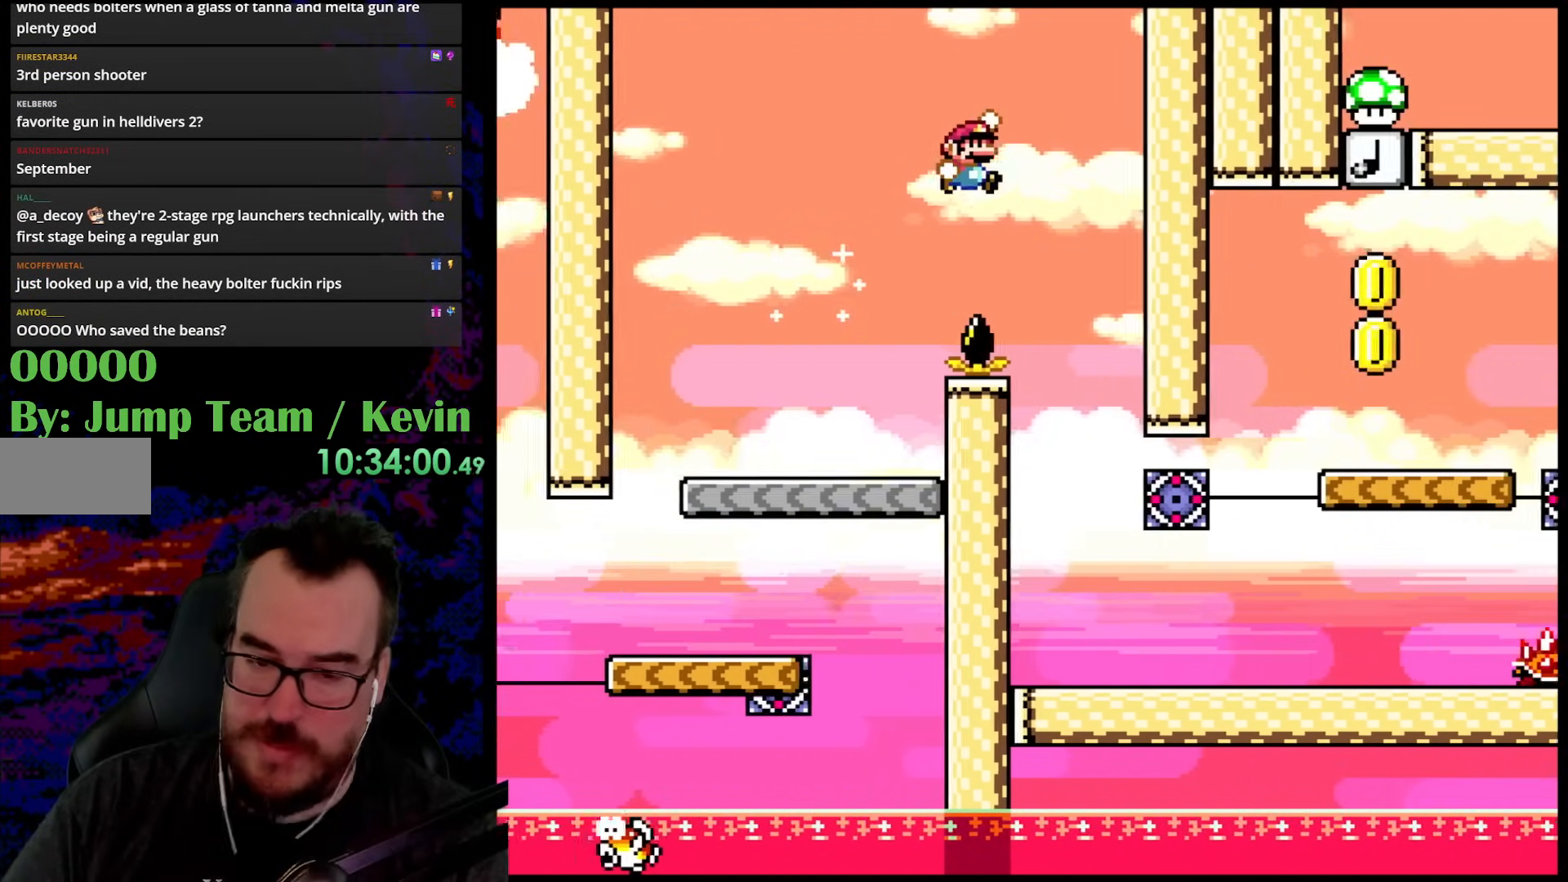
Gameplay with a controller (Nintendo layout); each line is a JSON object with the inputs held at the frame after it. "events" lists button and stick changes between this image and that frame as [ms after this image, input, new state], when the widget could be followed in between. Not read: L3 R3.
{"buttons": ["Y", "DPAD_RIGHT"], "events": [[167, "DPAD_RIGHT", "up"], [167, "DPAD_UP", "down"], [183, "DPAD_LEFT", "down"], [183, "DPAD_UP", "up"], [333, "DPAD_LEFT", "up"], [417, "DPAD_RIGHT", "down"]]}
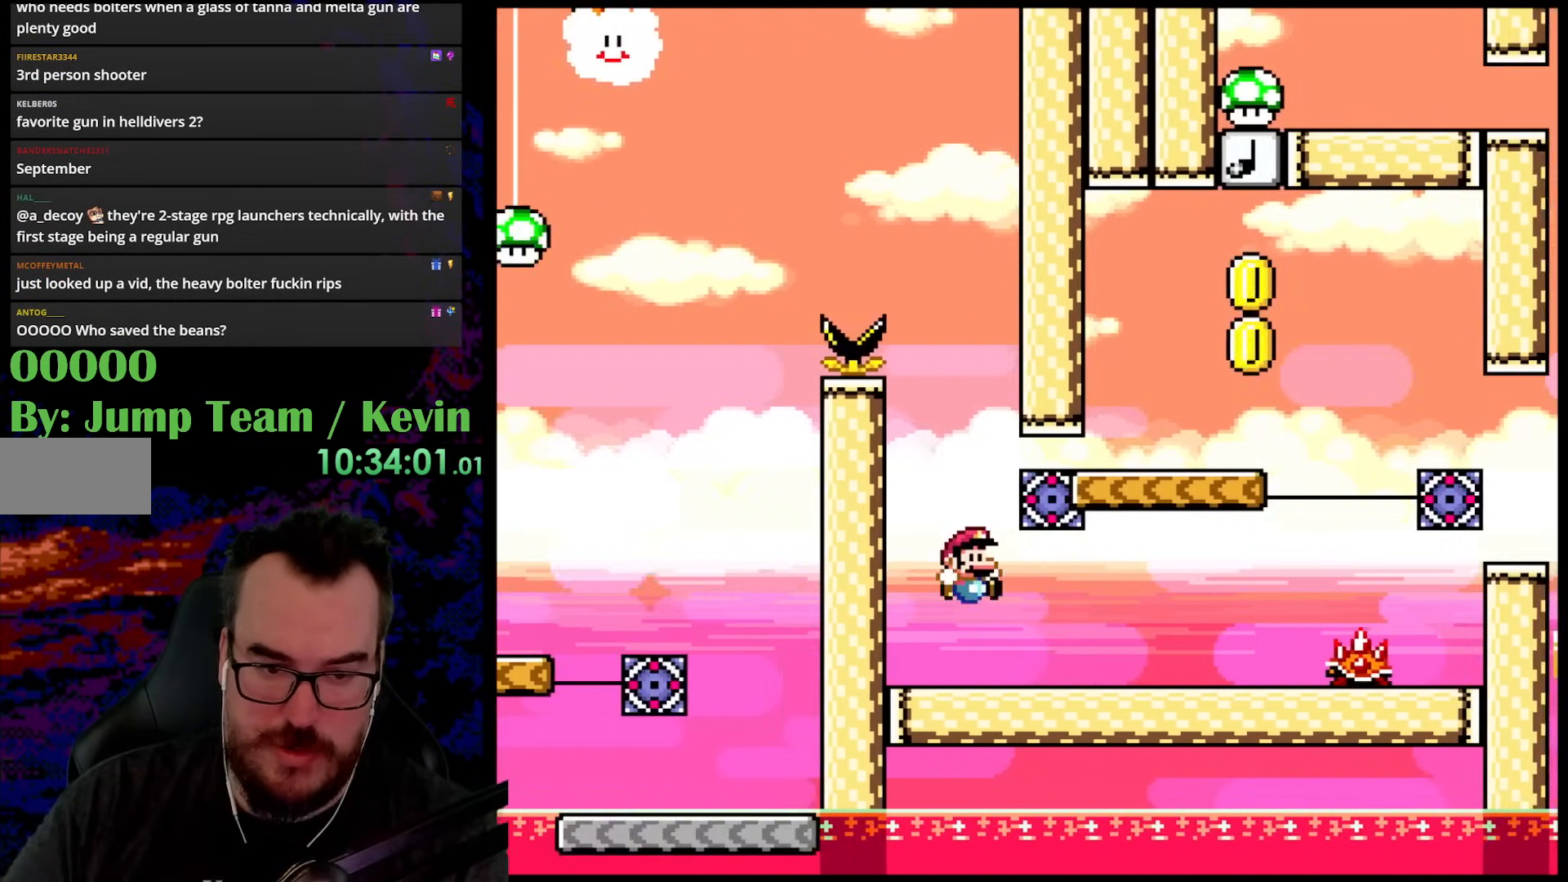
{"buttons": ["Y", "DPAD_LEFT"], "events": [[217, "B", "down"], [400, "DPAD_LEFT", "down"], [400, "DPAD_RIGHT", "up"], [417, "B", "up"]]}
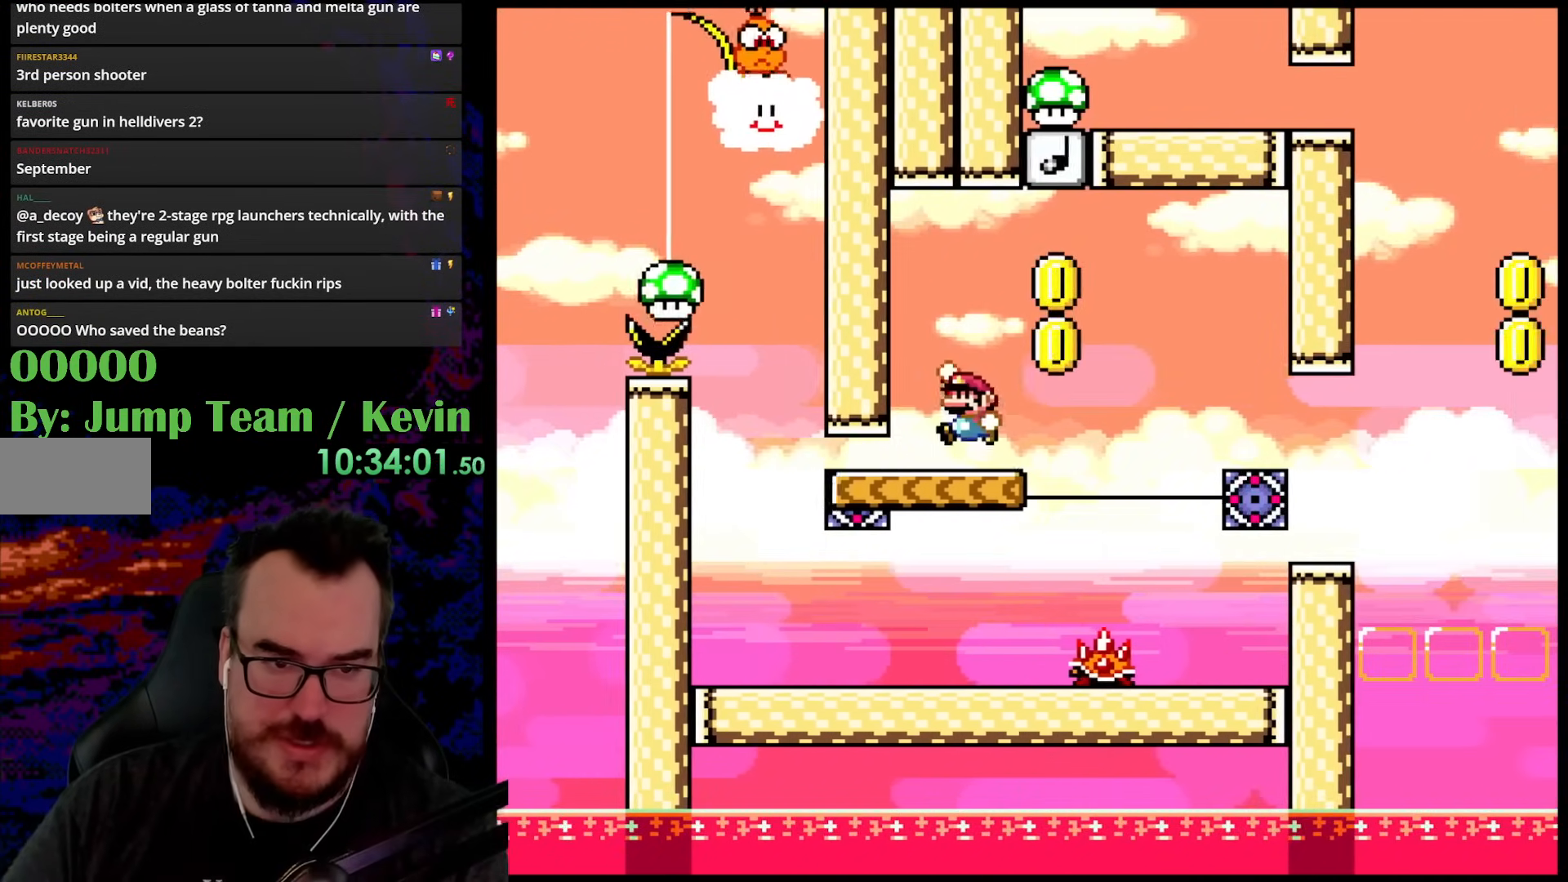
{"buttons": ["Y", "DPAD_RIGHT"], "events": [[67, "DPAD_LEFT", "up"], [200, "DPAD_LEFT", "down"], [317, "DPAD_LEFT", "up"], [450, "DPAD_RIGHT", "down"]]}
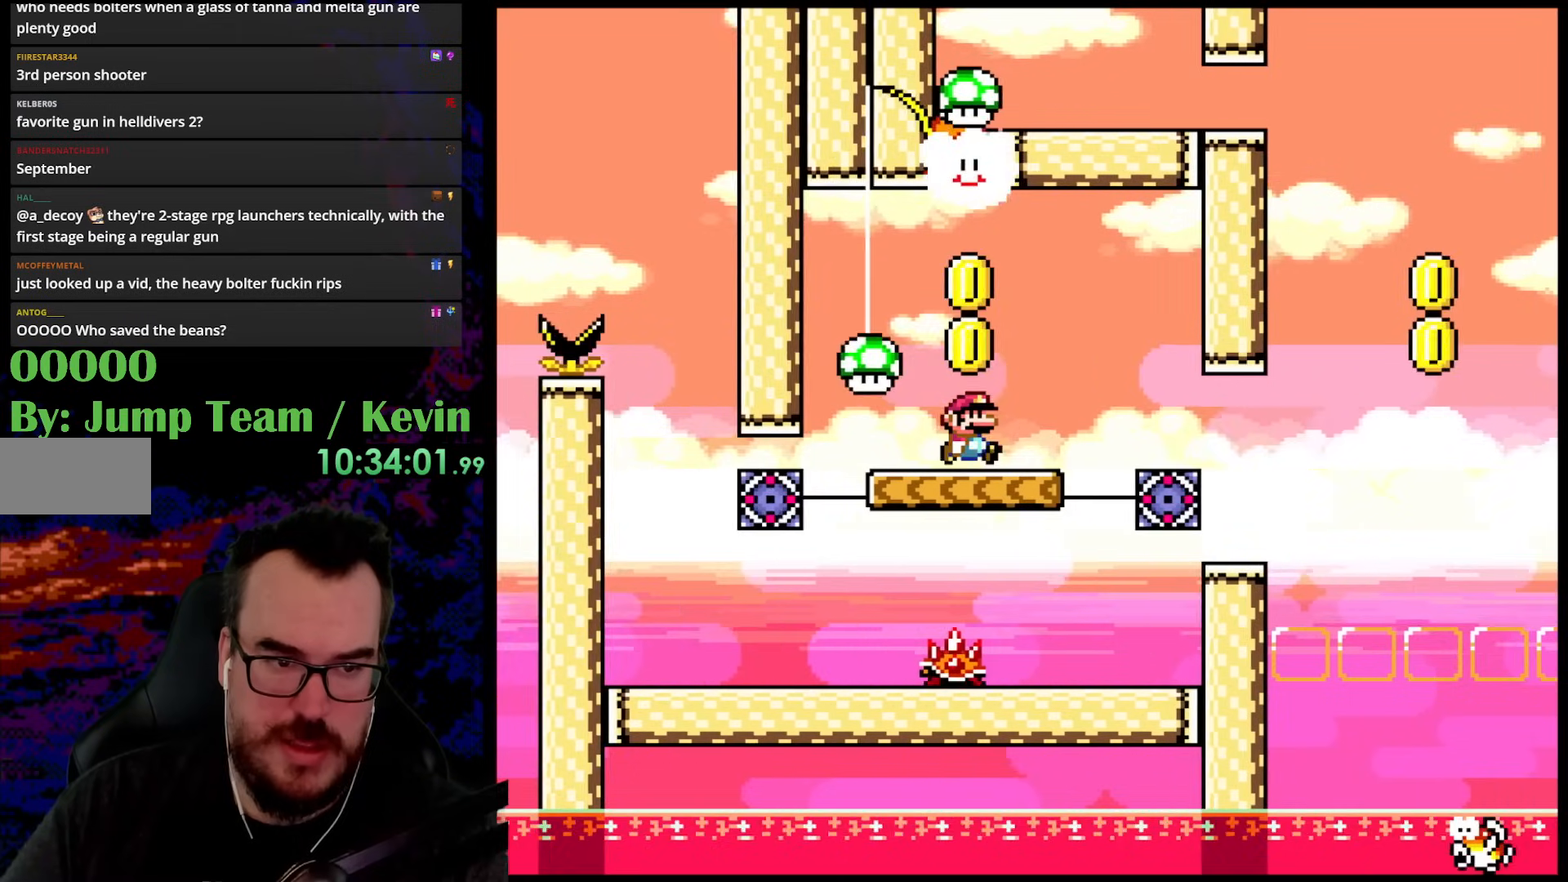
{"buttons": ["Y", "DPAD_LEFT"], "events": [[50, "DPAD_RIGHT", "up"], [450, "DPAD_LEFT", "down"]]}
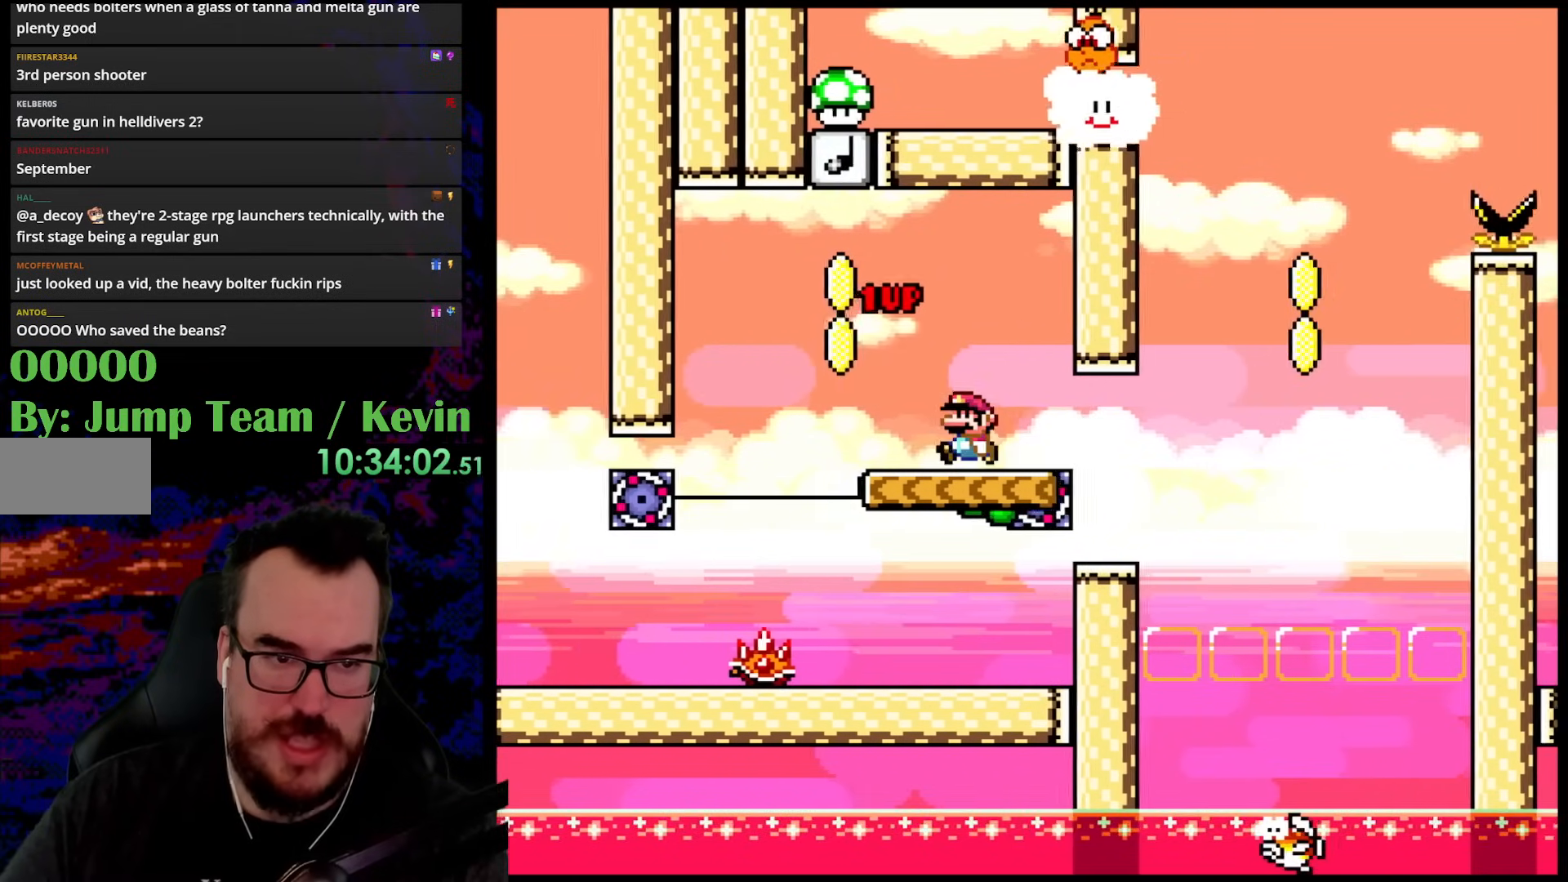
{"buttons": ["Y"], "events": [[83, "DPAD_LEFT", "up"]]}
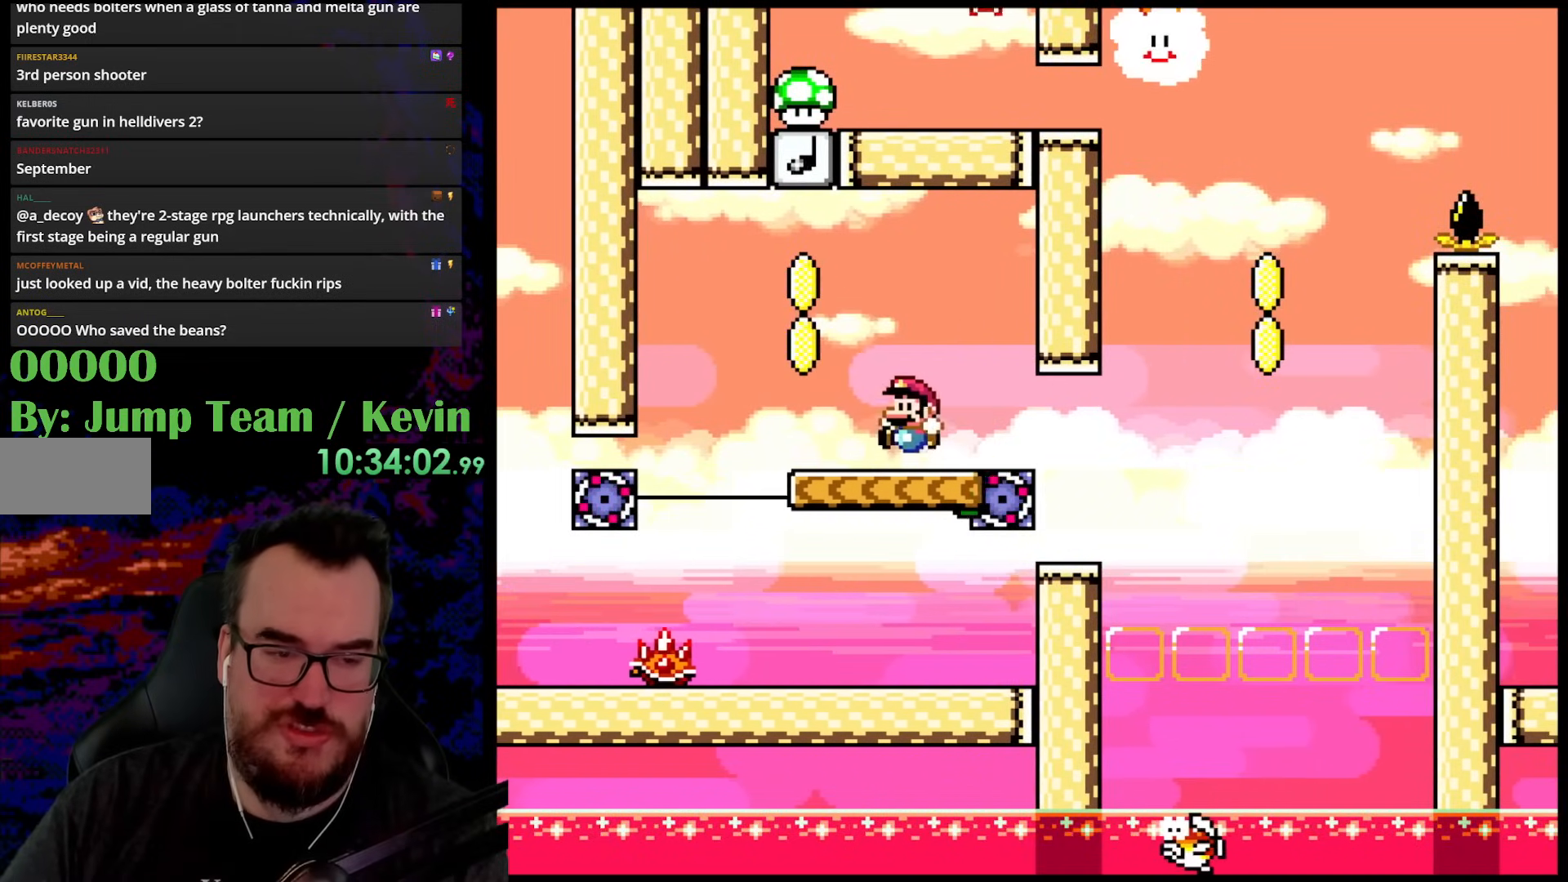
{"buttons": ["B", "Y", "DPAD_UP", "DPAD_LEFT"], "events": [[133, "DPAD_LEFT", "down"], [400, "B", "down"], [500, "DPAD_UP", "down"]]}
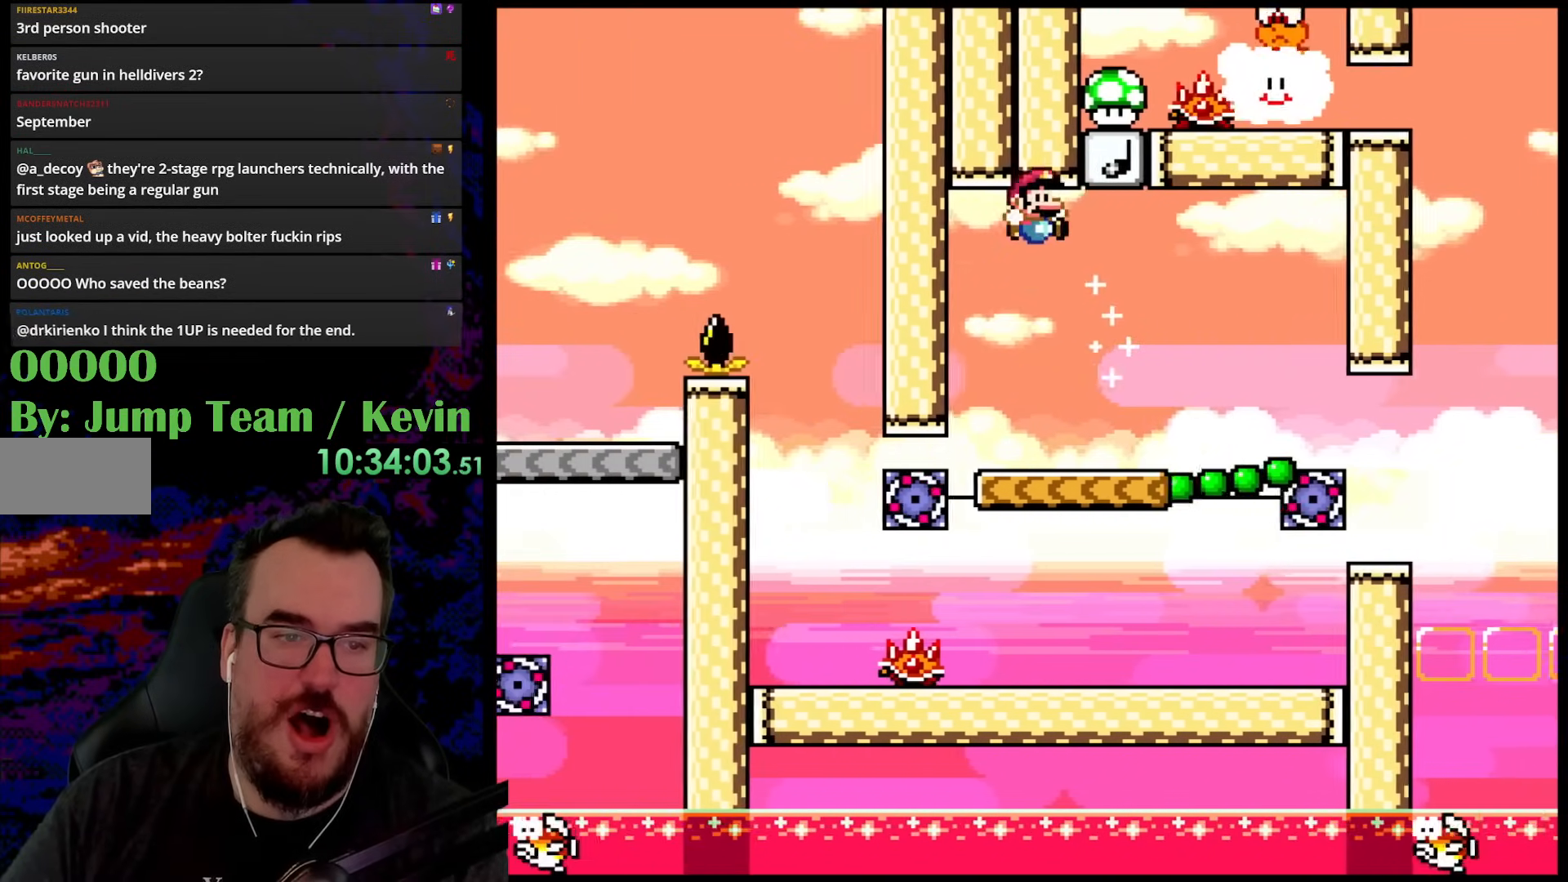
{"buttons": ["Y"]}
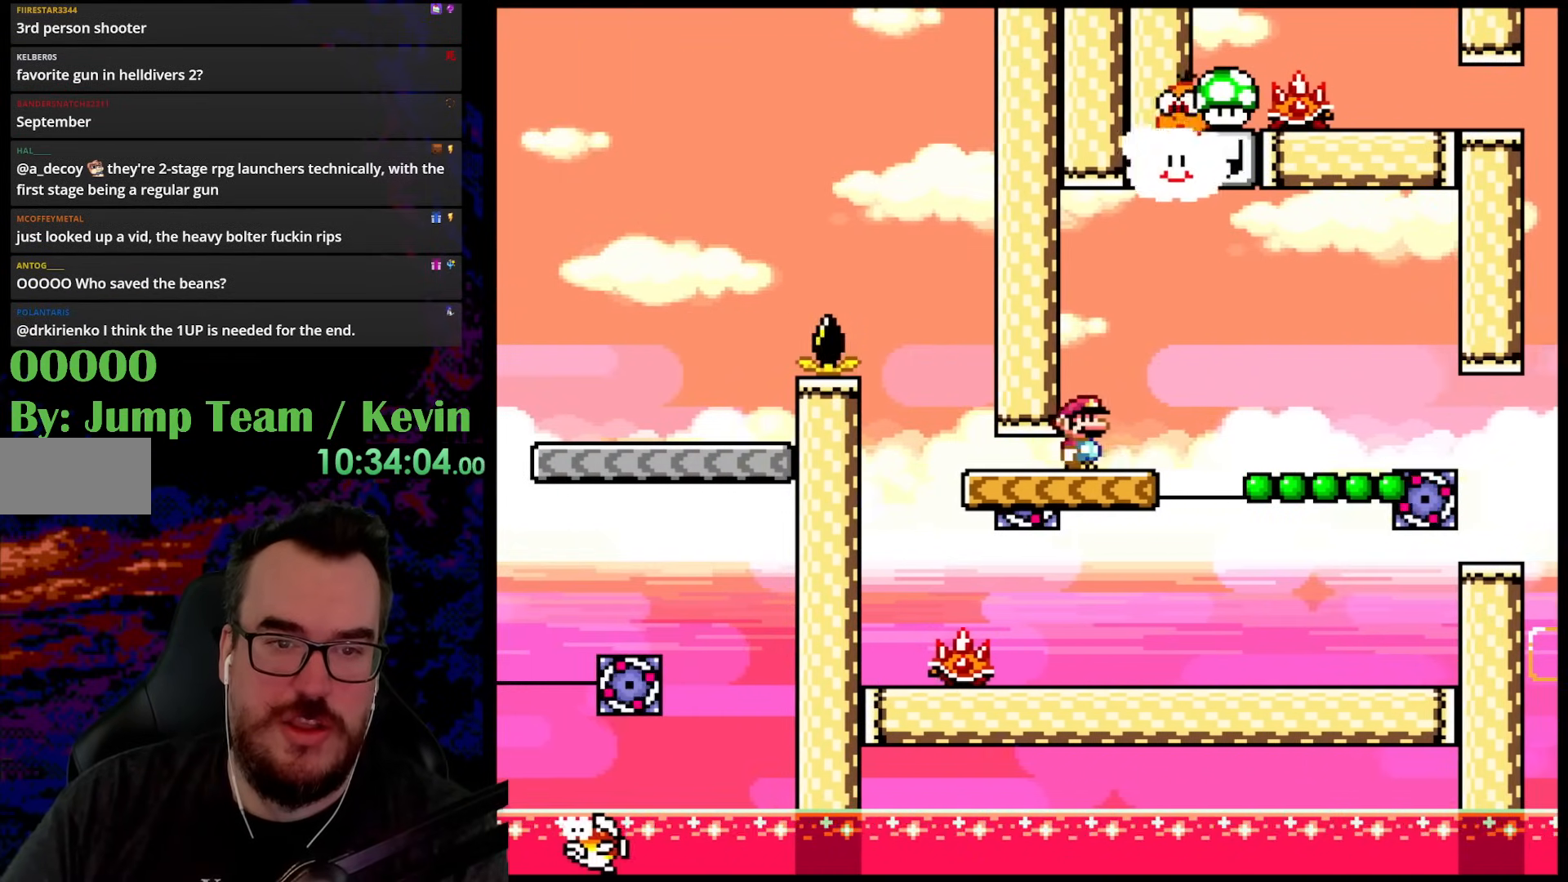
{"buttons": ["B", "Y", "DPAD_RIGHT"], "events": [[133, "DPAD_RIGHT", "down"], [233, "DPAD_UP", "down"], [250, "B", "down"], [367, "DPAD_RIGHT", "up"], [383, "DPAD_LEFT", "down"], [467, "DPAD_LEFT", "up"], [483, "DPAD_RIGHT", "down"], [500, "DPAD_UP", "up"]]}
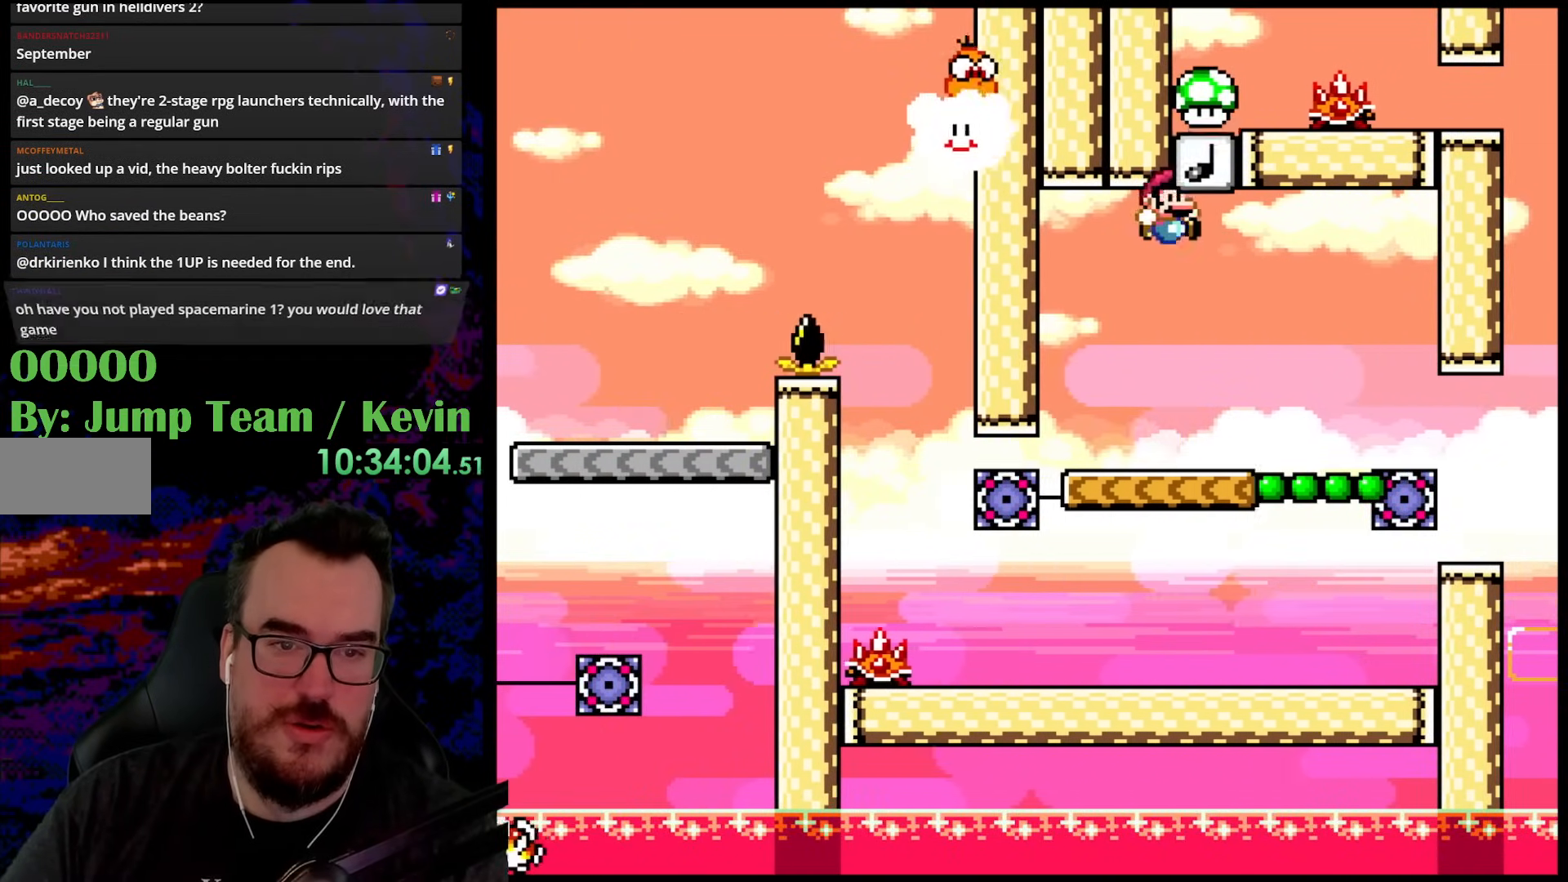
{"buttons": ["Y", "DPAD_RIGHT"], "events": [[83, "DPAD_UP", "down"], [133, "DPAD_LEFT", "down"], [133, "DPAD_RIGHT", "up"], [150, "DPAD_UP", "up"], [200, "DPAD_UP", "down"], [217, "DPAD_LEFT", "up"], [233, "DPAD_RIGHT", "down"], [233, "DPAD_UP", "up"], [333, "B", "up"]]}
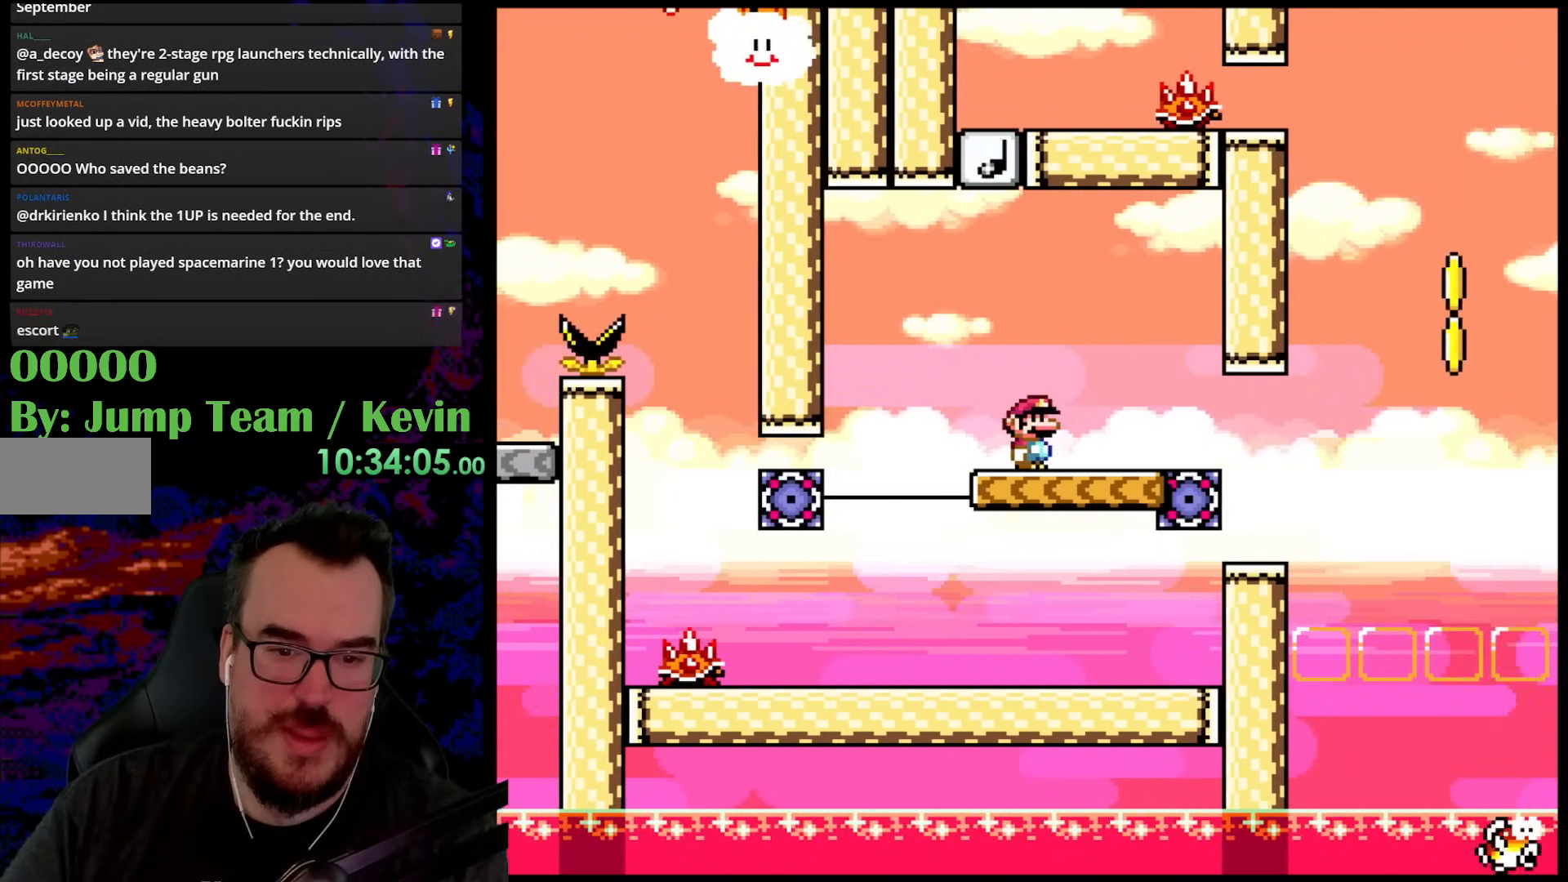
{"buttons": ["Y", "DPAD_RIGHT"], "events": []}
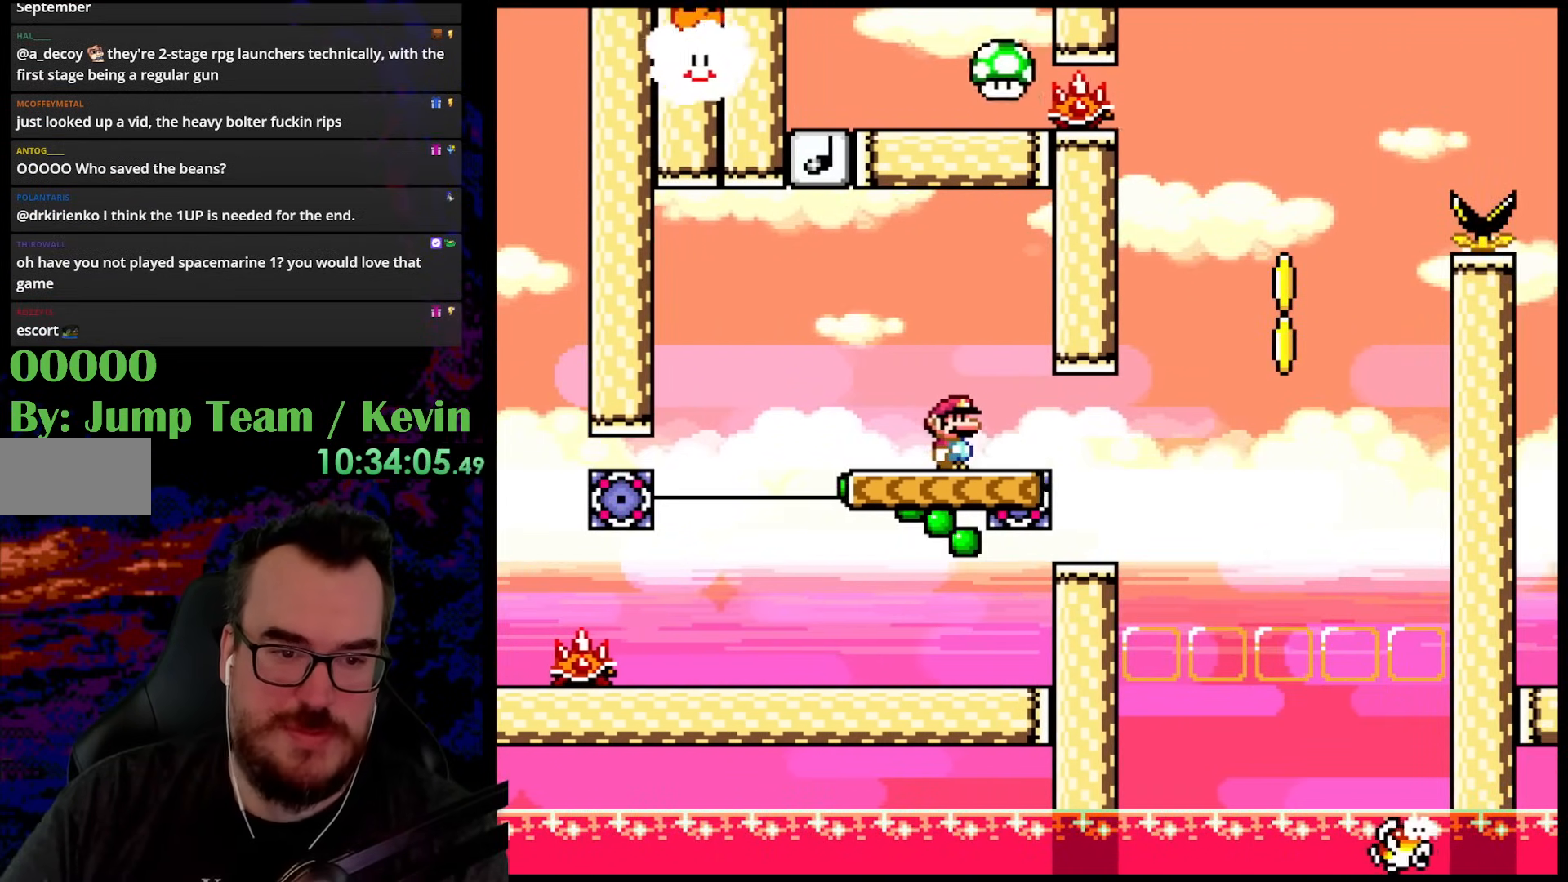
{"buttons": ["Y", "DPAD_RIGHT"], "events": []}
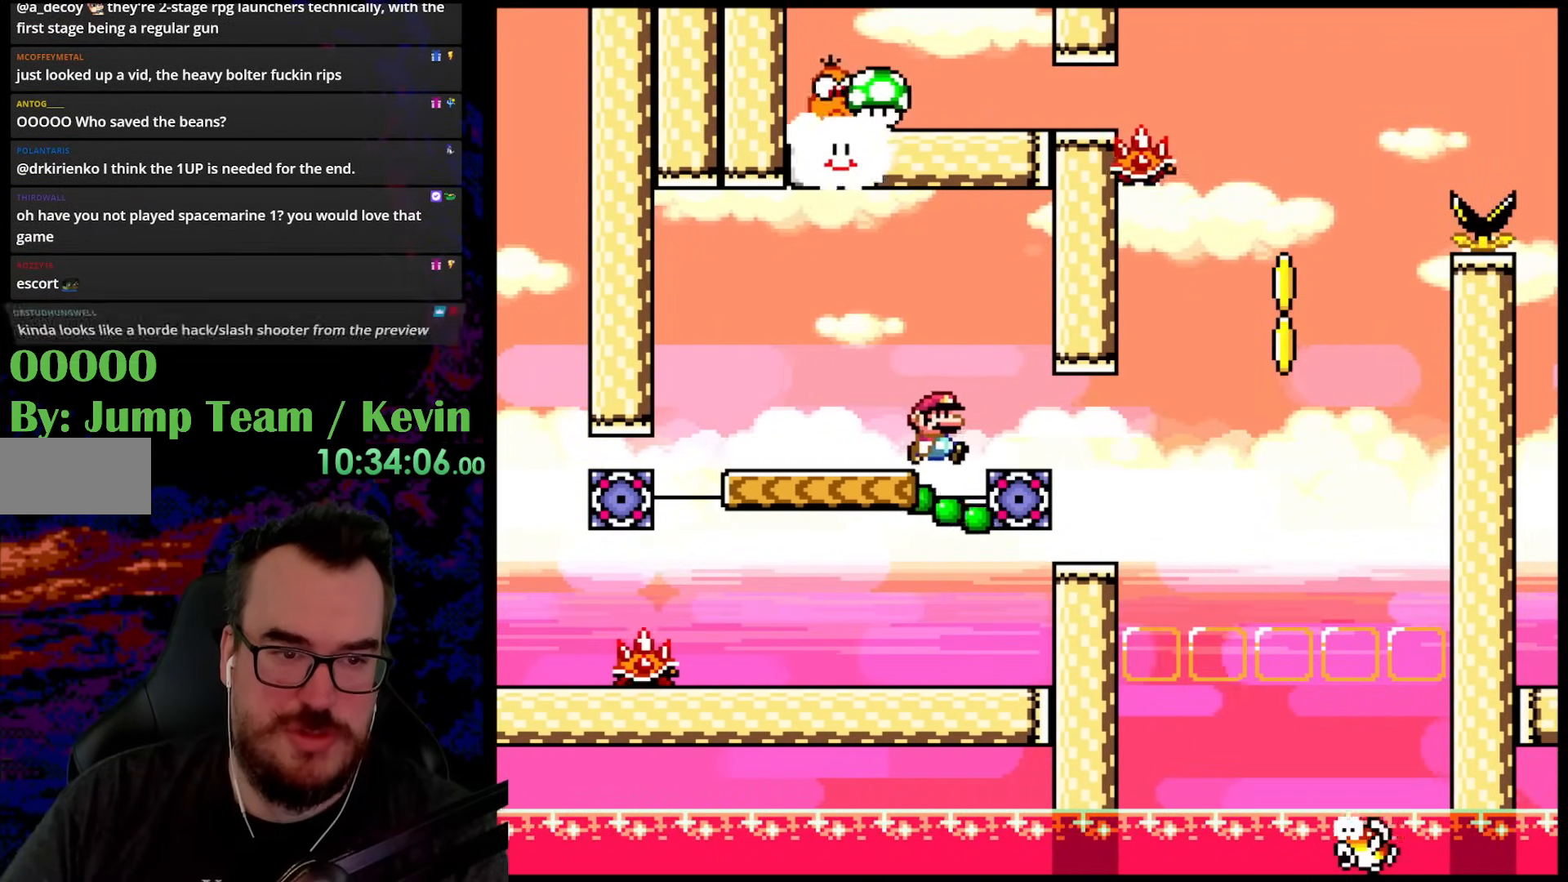
{"buttons": ["Y", "DPAD_RIGHT"], "events": []}
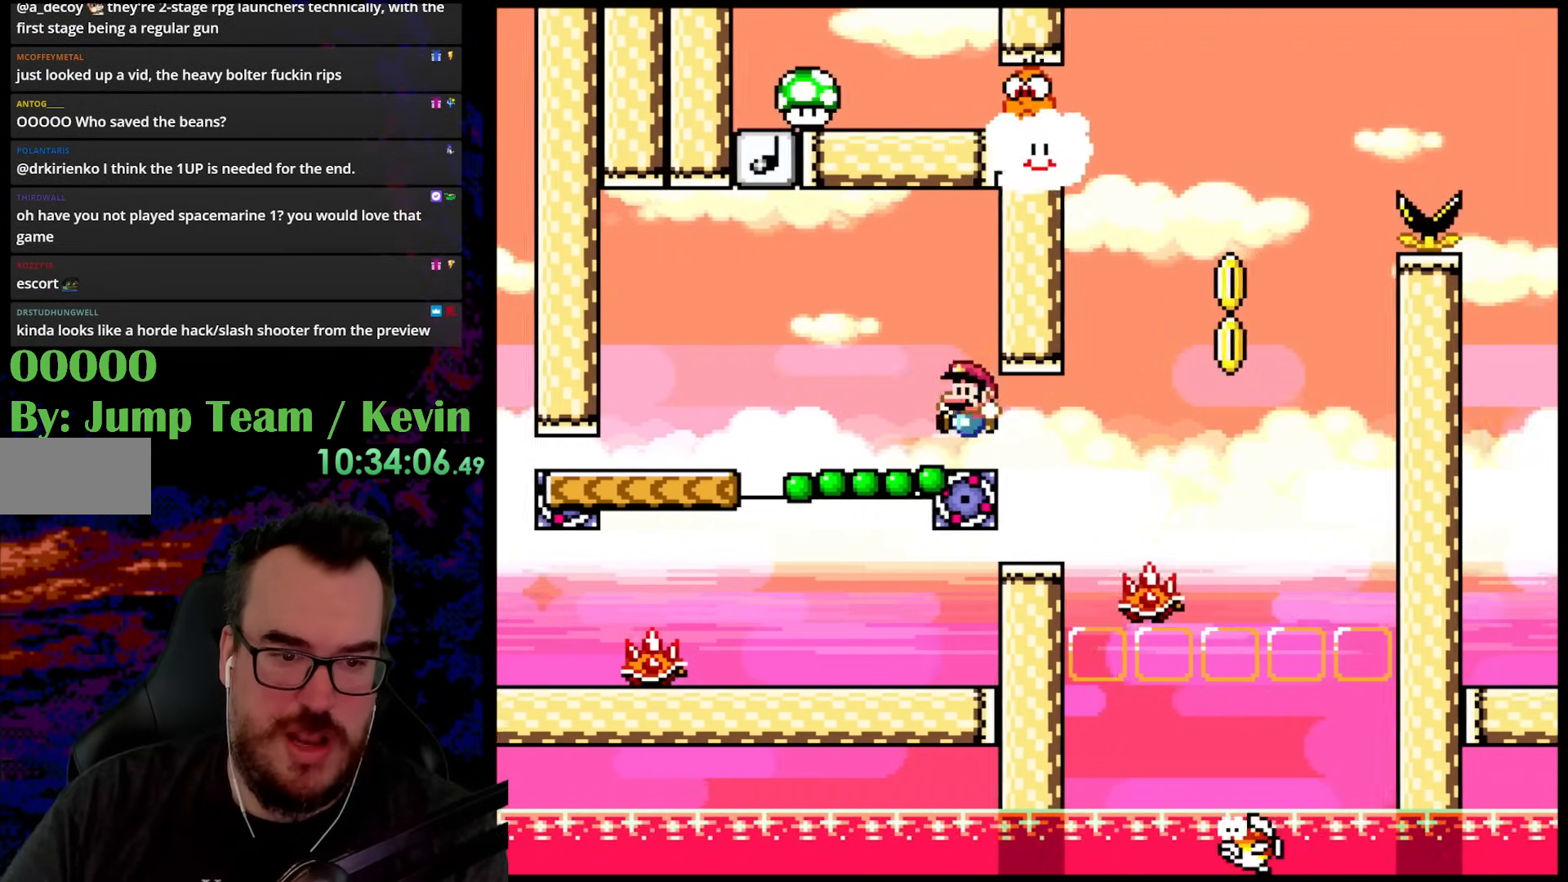
{"buttons": ["Y"], "events": [[33, "DPAD_LEFT", "down"], [33, "DPAD_RIGHT", "up"], [183, "DPAD_LEFT", "up"], [183, "DPAD_RIGHT", "down"], [500, "DPAD_RIGHT", "up"]]}
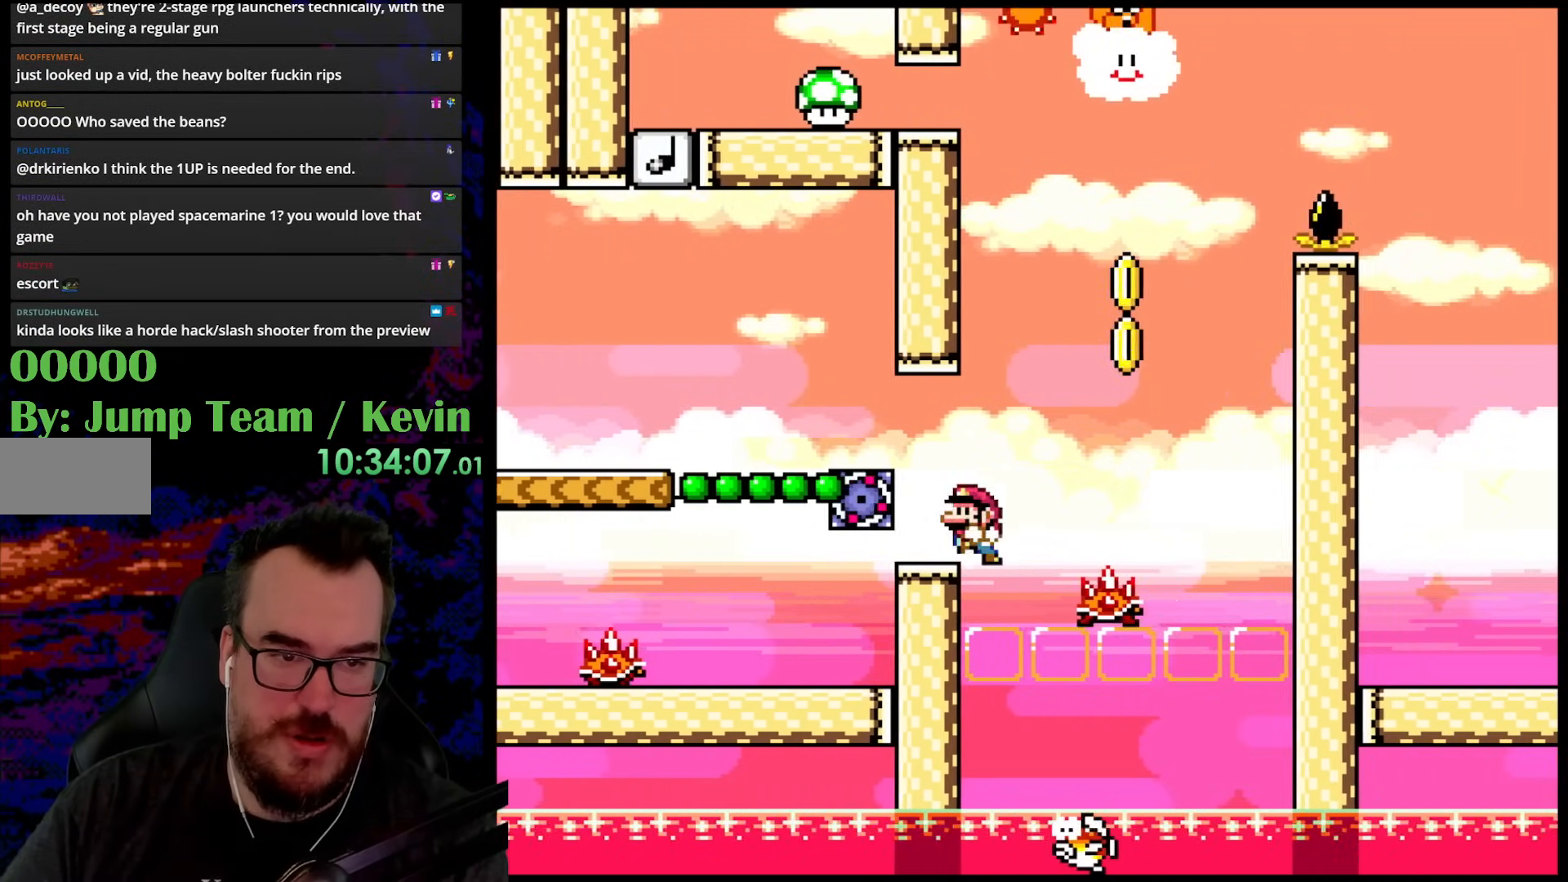
{"buttons": ["B", "Y", "DPAD_UP", "DPAD_LEFT"], "events": [[33, "DPAD_LEFT", "down"], [400, "DPAD_UP", "down"], [450, "B", "down"]]}
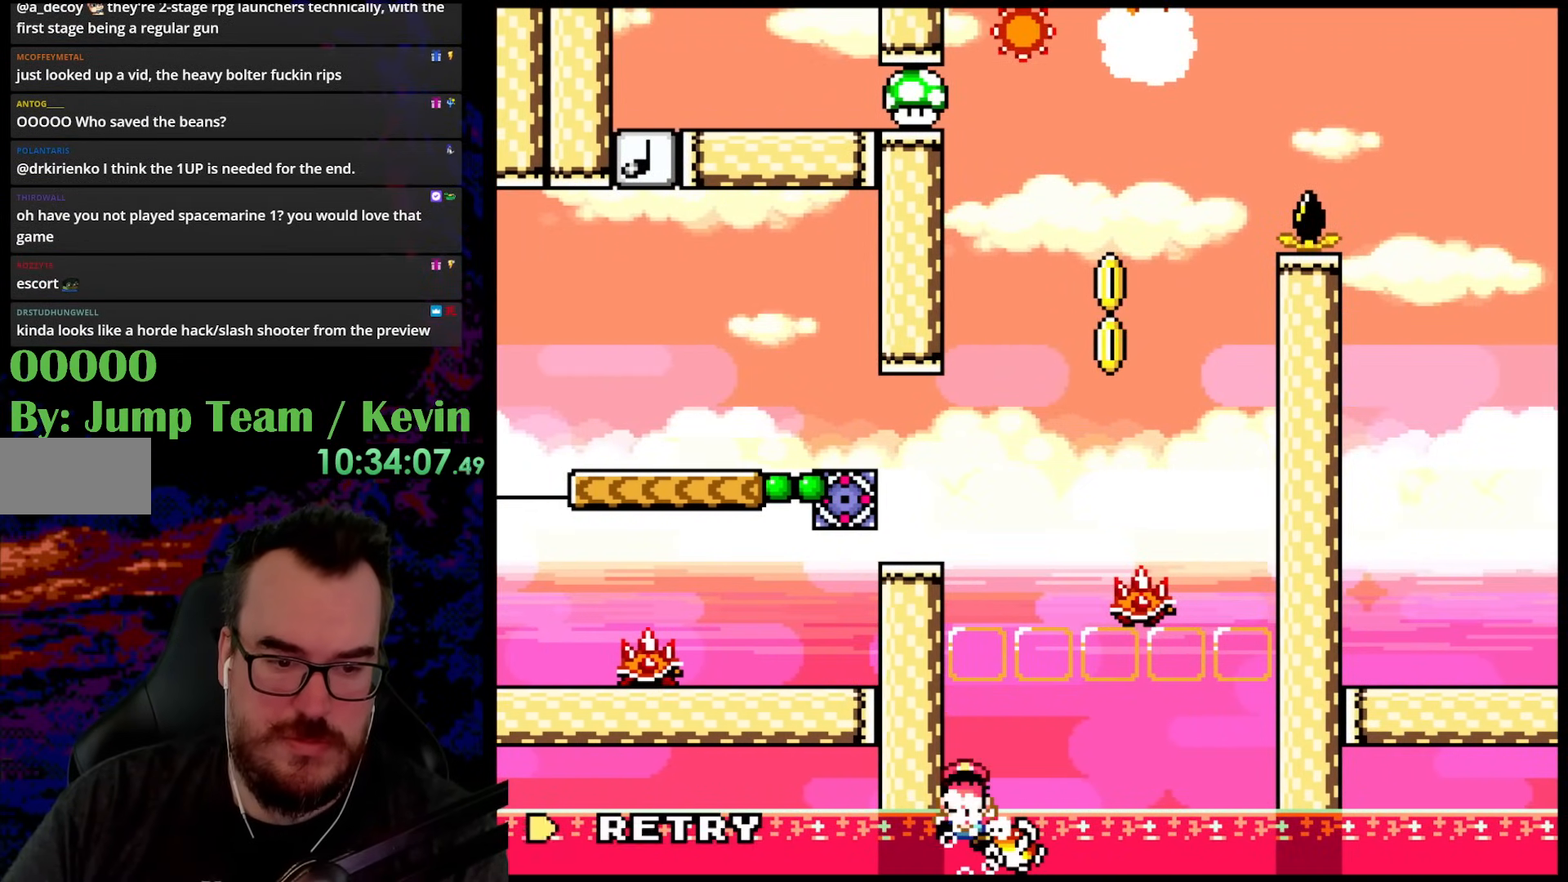
{"buttons": [], "events": [[267, "DPAD_LEFT", "up"], [350, "DPAD_UP", "up"], [383, "B", "up"], [483, "Y", "up"]]}
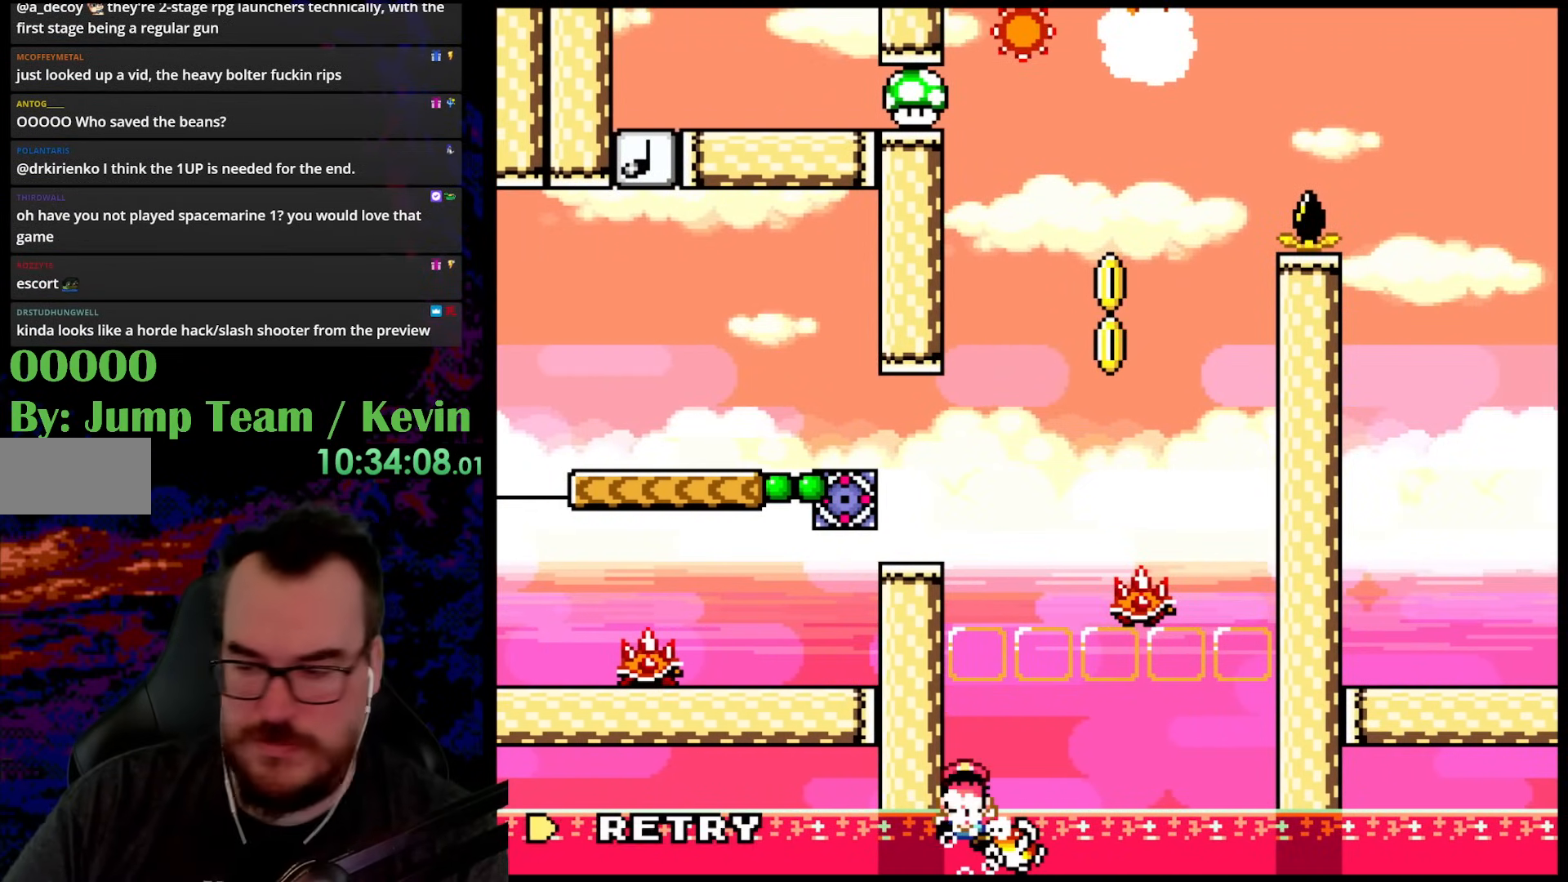
{"buttons": ["B"], "events": [[167, "B", "down"], [317, "B", "up"], [383, "B", "down"]]}
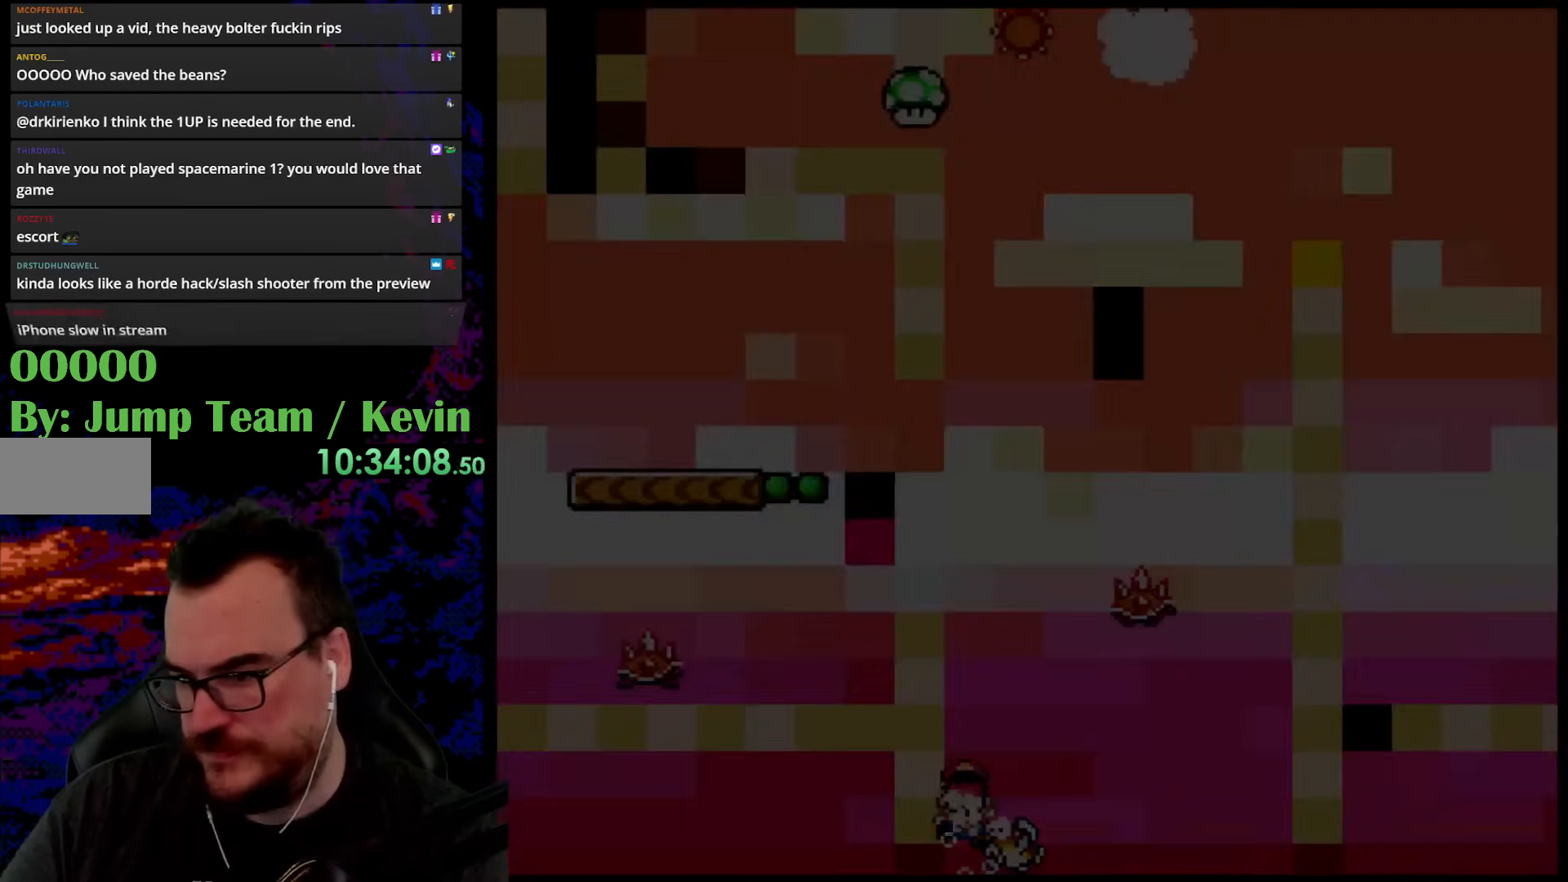
{"buttons": [], "events": [[100, "B", "up"]]}
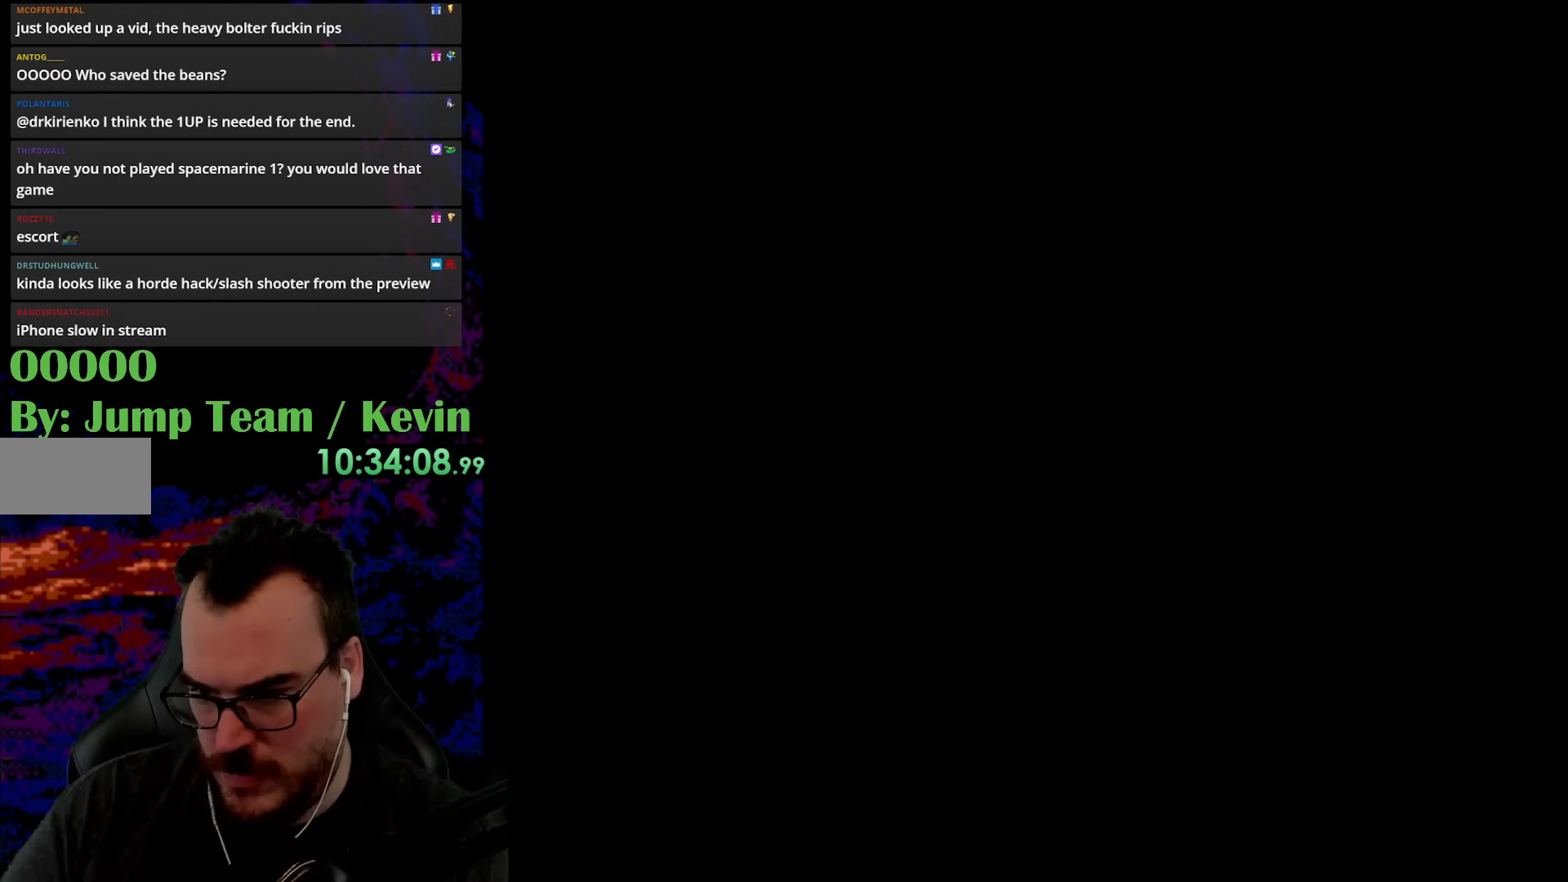
{"buttons": [], "events": []}
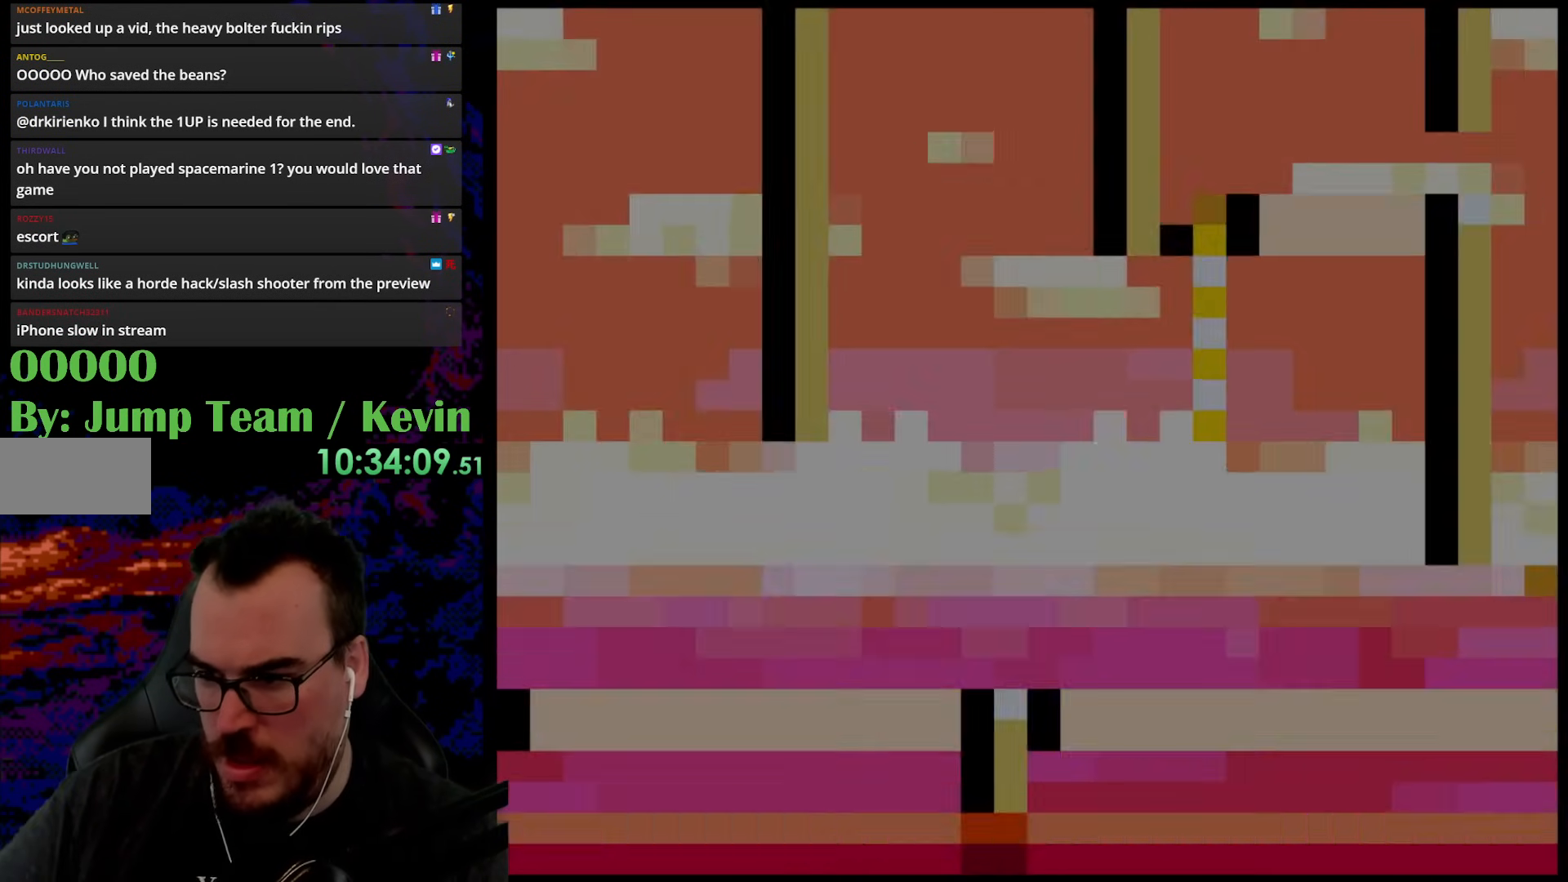
{"buttons": [], "events": []}
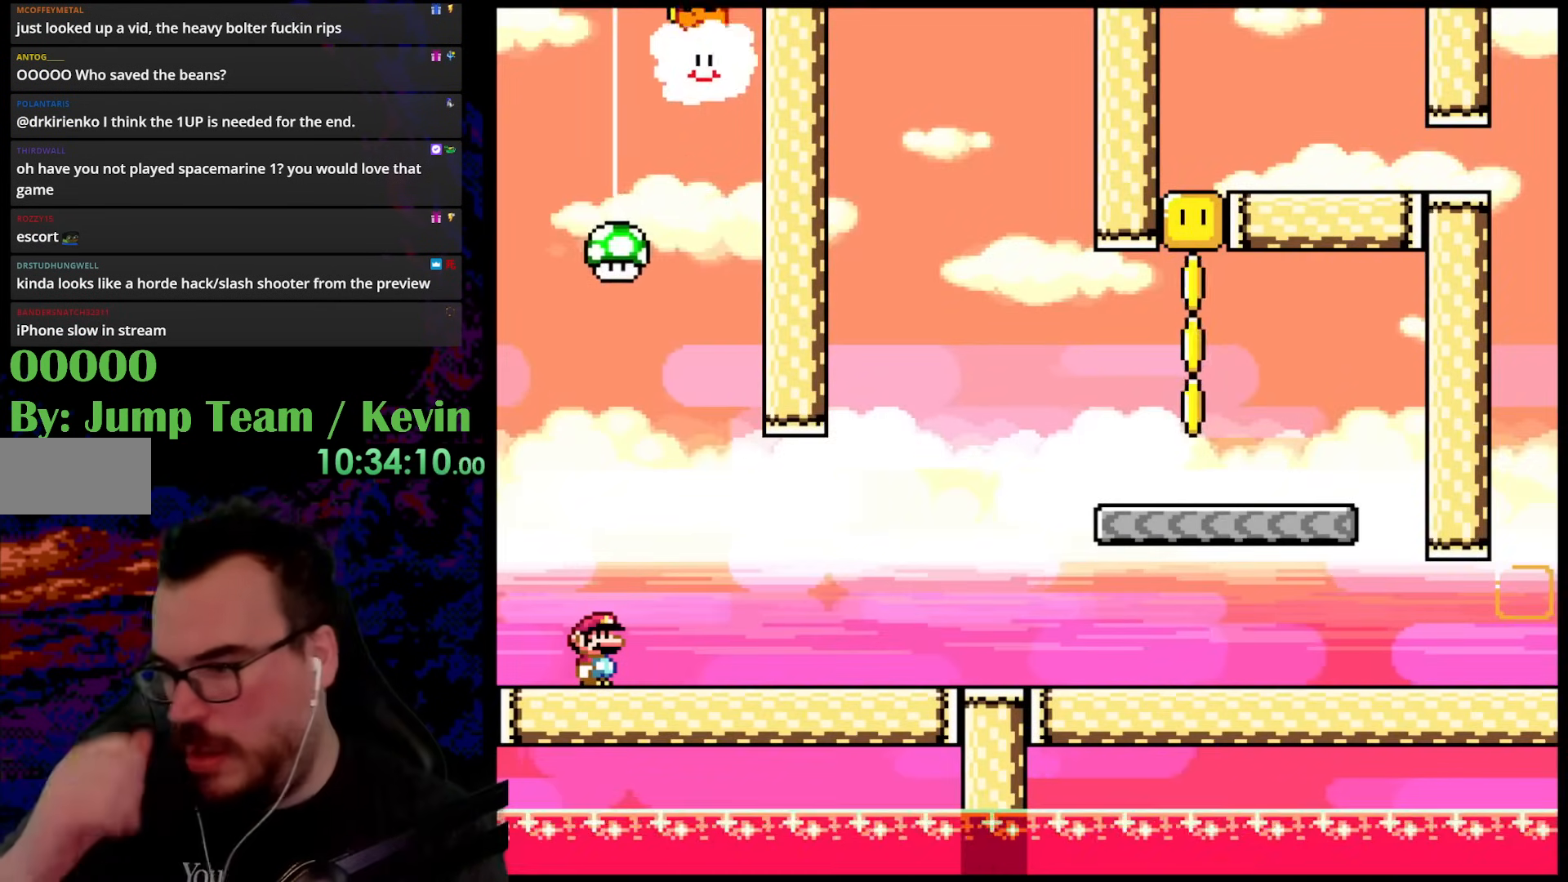
{"buttons": [], "events": []}
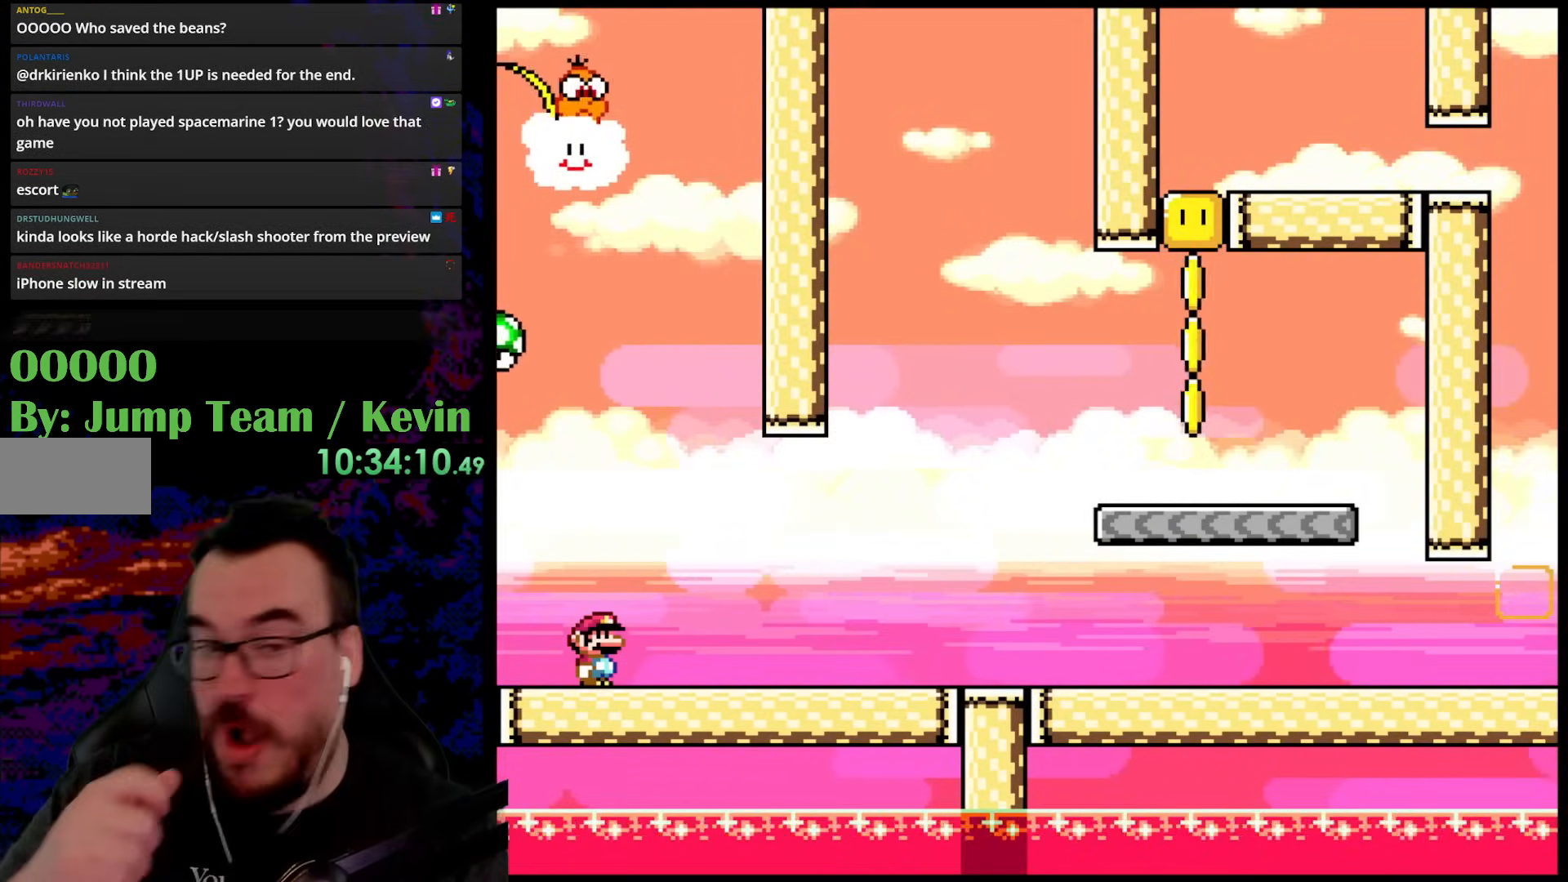
{"buttons": ["DPAD_RIGHT"], "events": [[467, "DPAD_RIGHT", "down"]]}
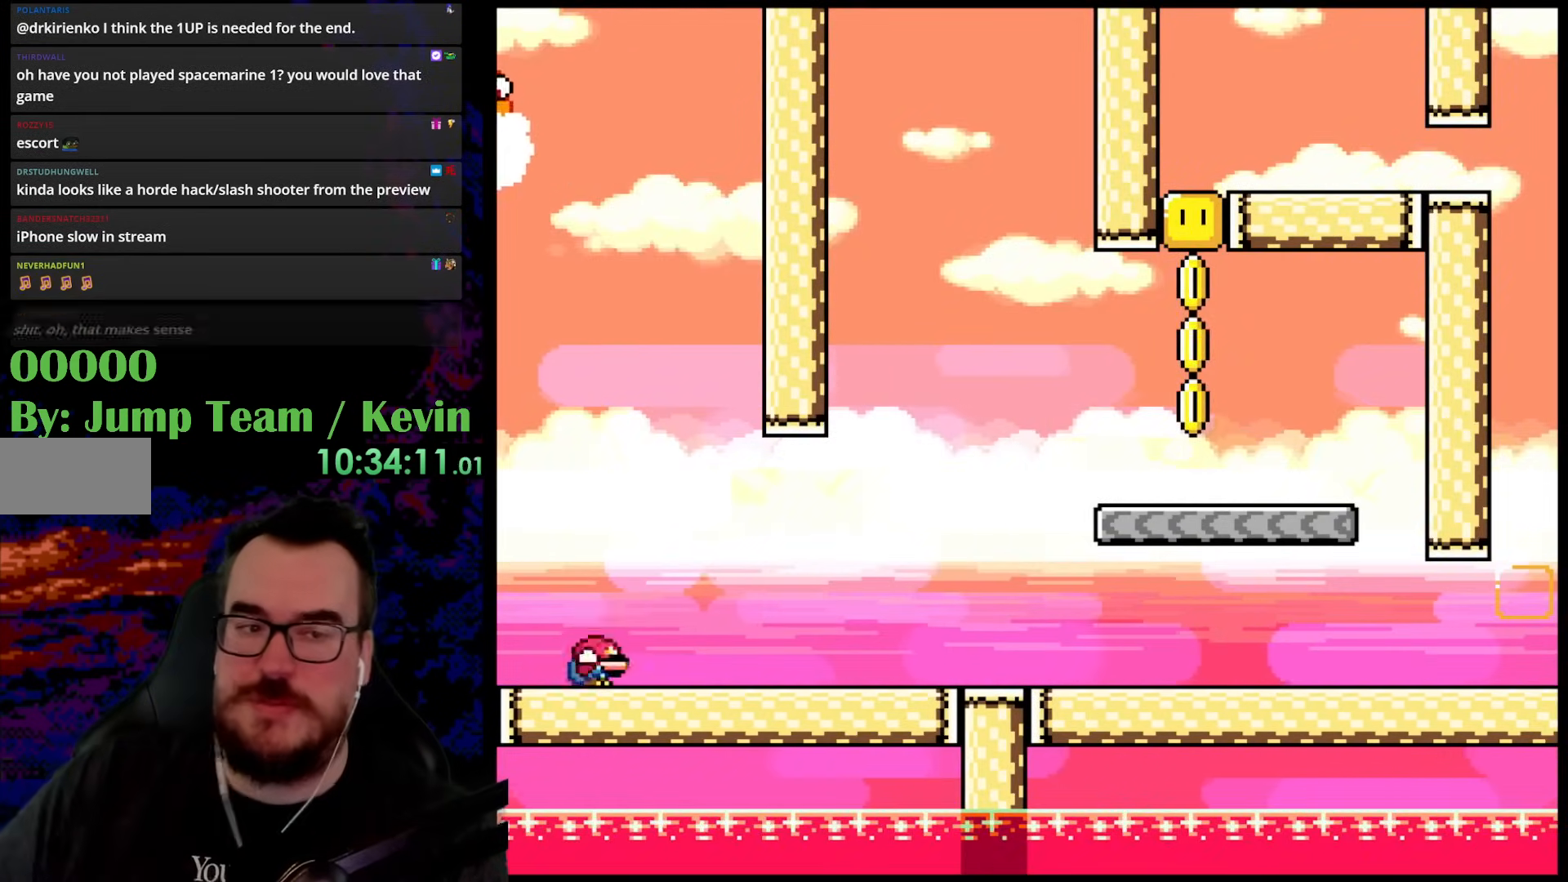
{"buttons": ["Y", "DPAD_RIGHT"], "events": [[33, "DPAD_DOWN", "down"], [67, "DPAD_DOWN", "up"], [267, "Y", "down"]]}
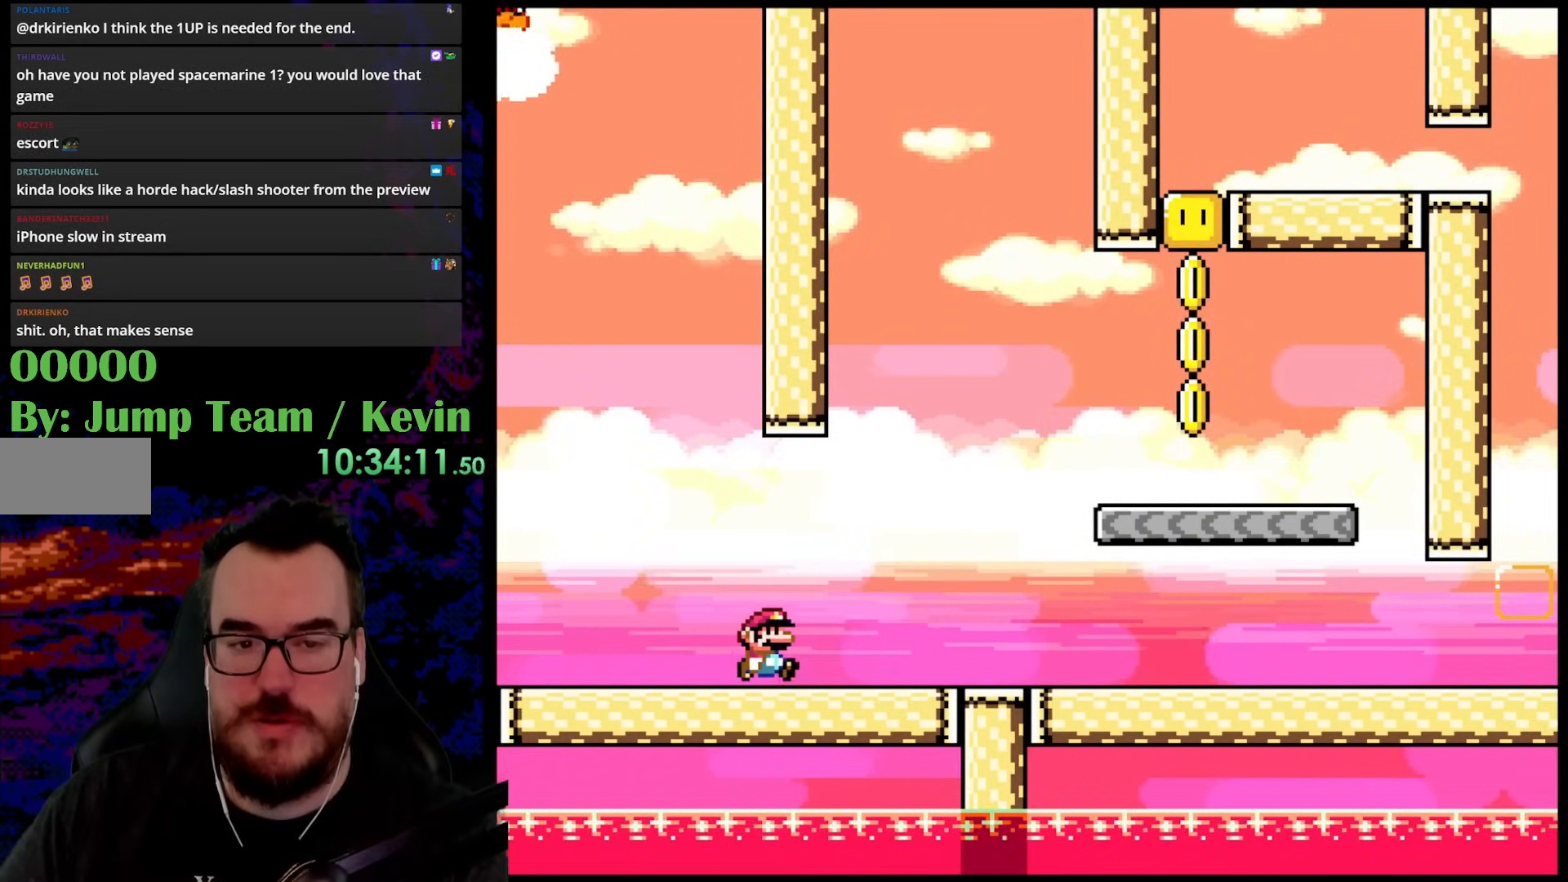
{"buttons": ["Y", "DPAD_RIGHT"], "events": [[33, "B", "down"], [350, "B", "up"]]}
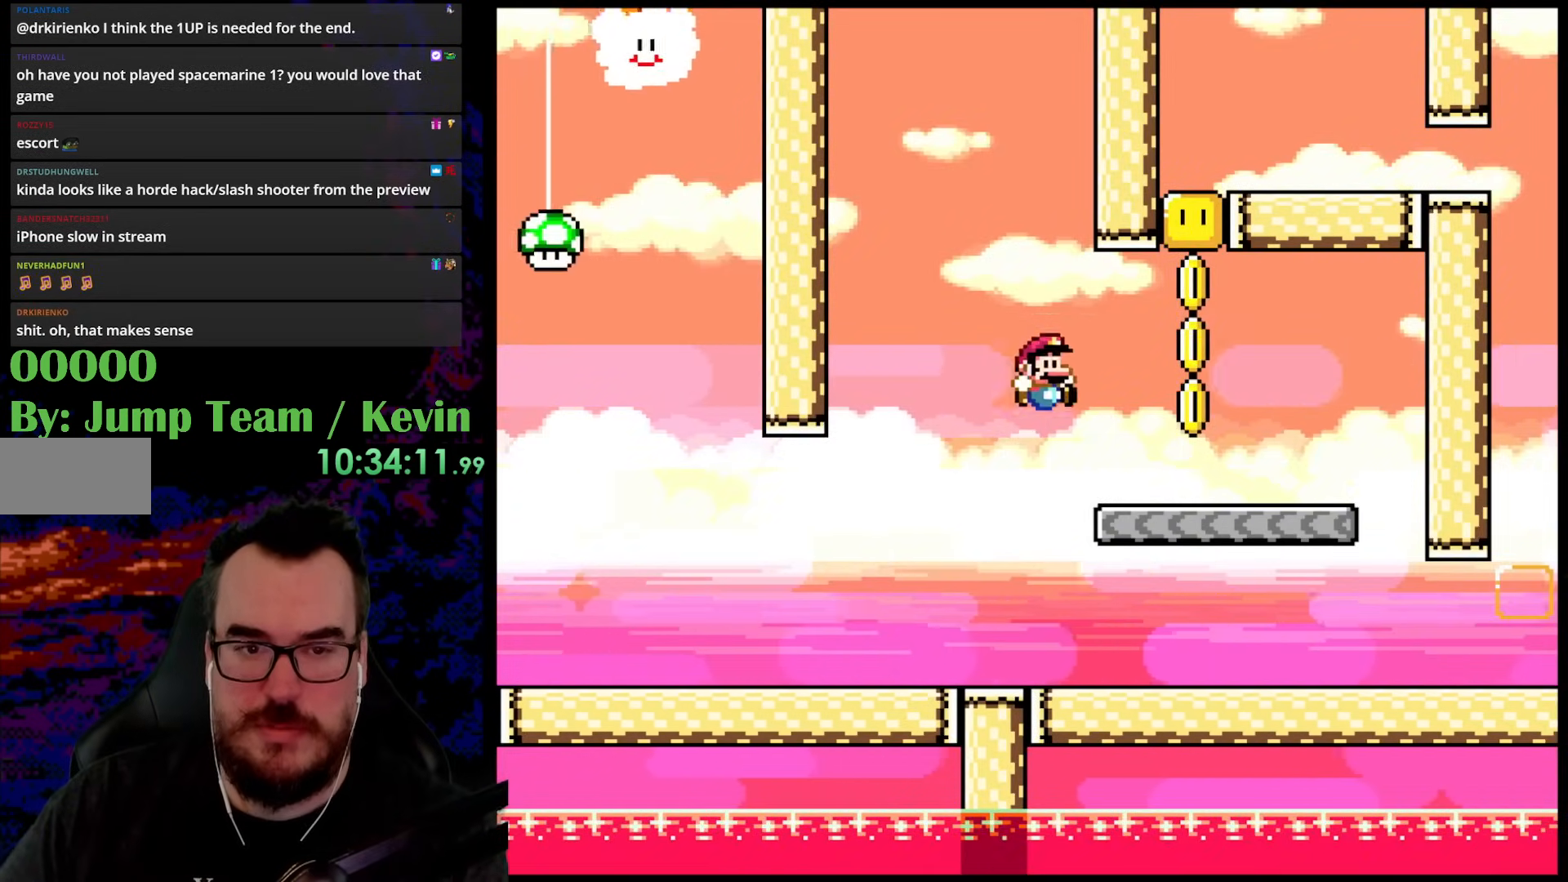
{"buttons": ["B", "Y", "DPAD_RIGHT"], "events": [[200, "B", "down"], [233, "DPAD_DOWN", "down"], [233, "DPAD_LEFT", "down"], [233, "DPAD_RIGHT", "up"], [250, "DPAD_DOWN", "up"], [383, "DPAD_LEFT", "up"], [500, "DPAD_RIGHT", "down"]]}
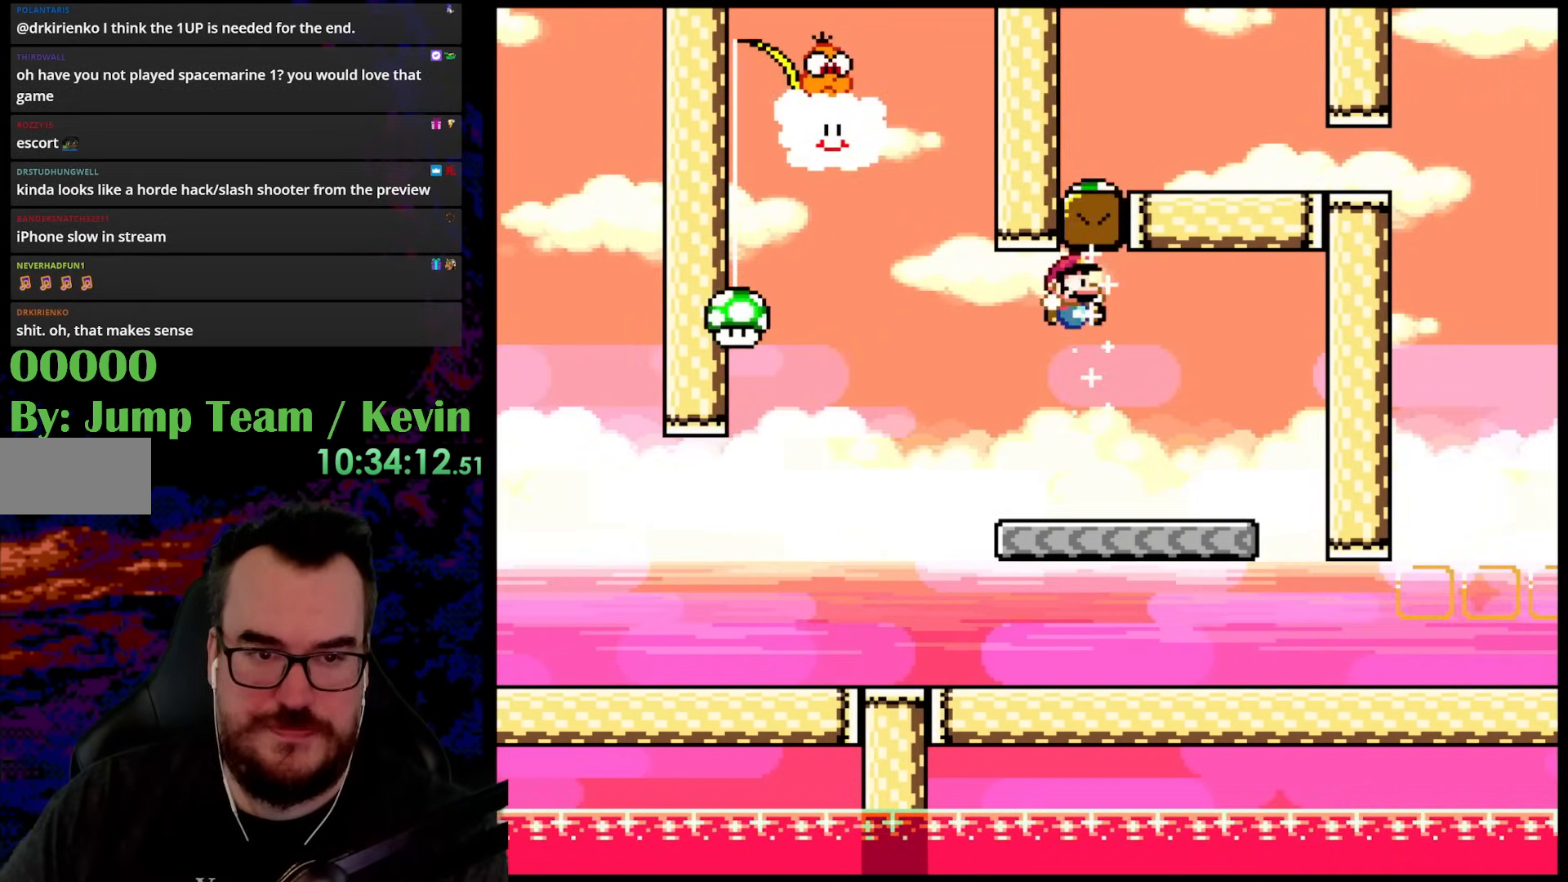
{"buttons": ["Y", "DPAD_RIGHT"], "events": [[50, "B", "up"]]}
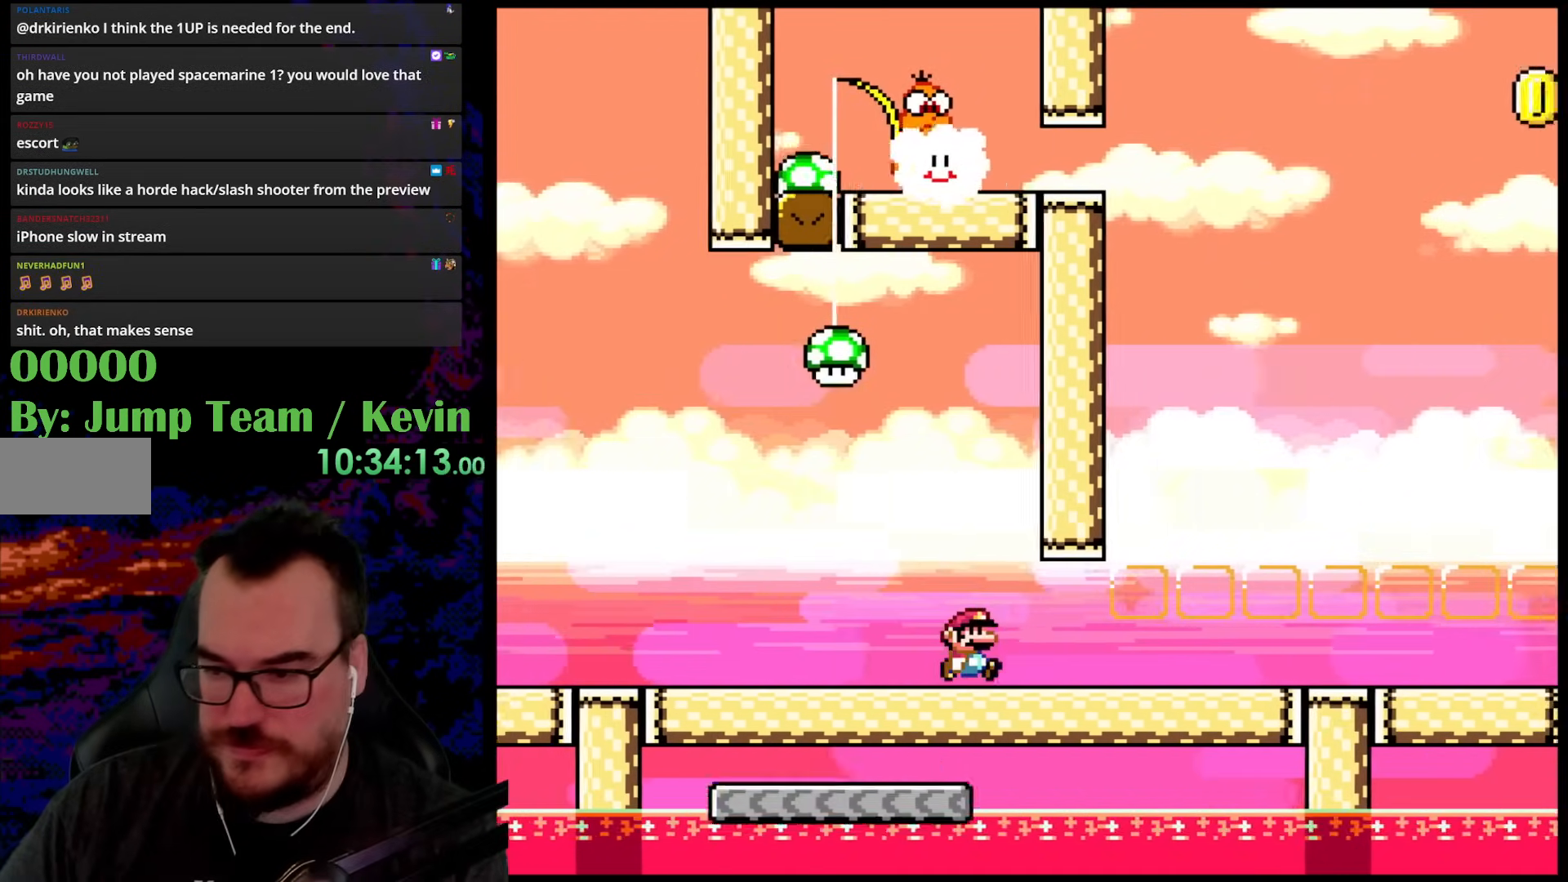
{"buttons": ["Y", "DPAD_LEFT"], "events": [[467, "DPAD_DOWN", "down"], [467, "DPAD_RIGHT", "up"], [483, "DPAD_DOWN", "up"], [483, "DPAD_LEFT", "down"]]}
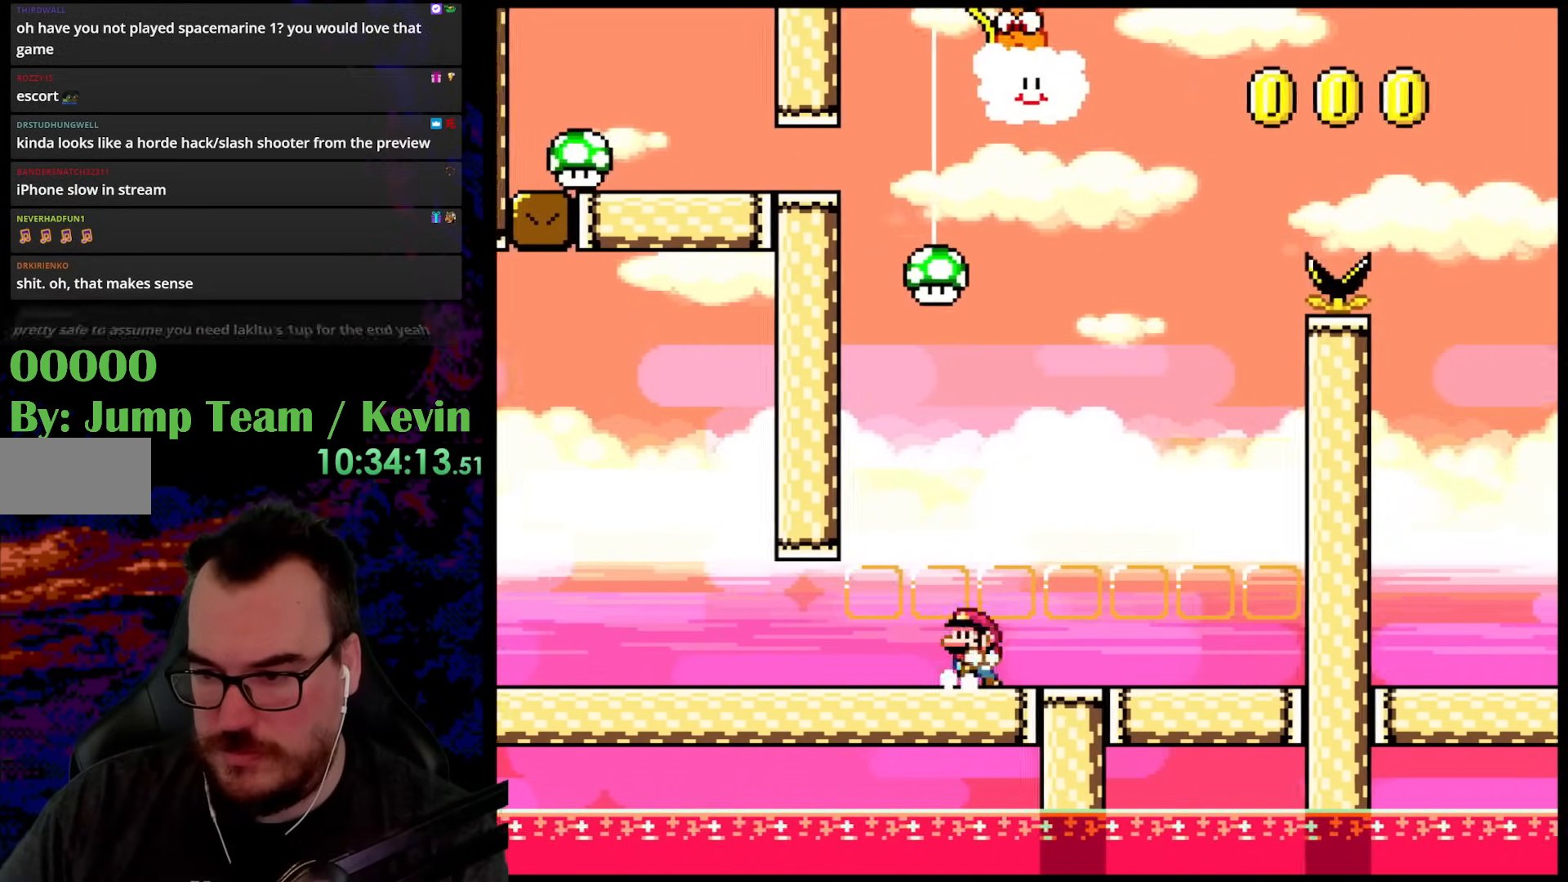
{"buttons": ["Y"], "events": [[100, "DPAD_LEFT", "up"]]}
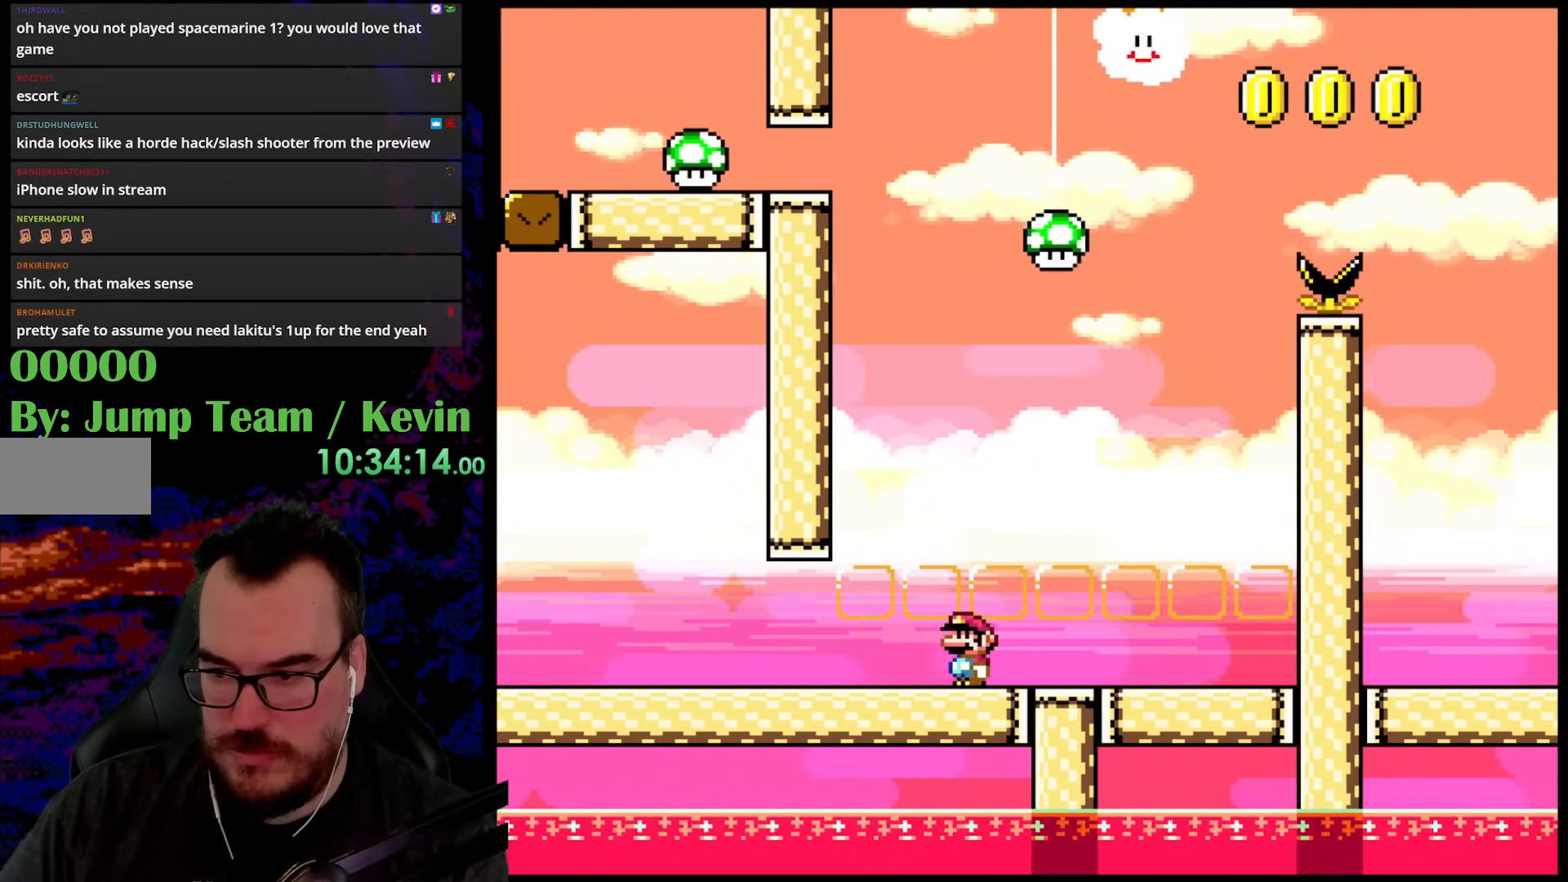
{"buttons": ["Y"], "events": [[133, "DPAD_RIGHT", "down"], [350, "DPAD_RIGHT", "up"]]}
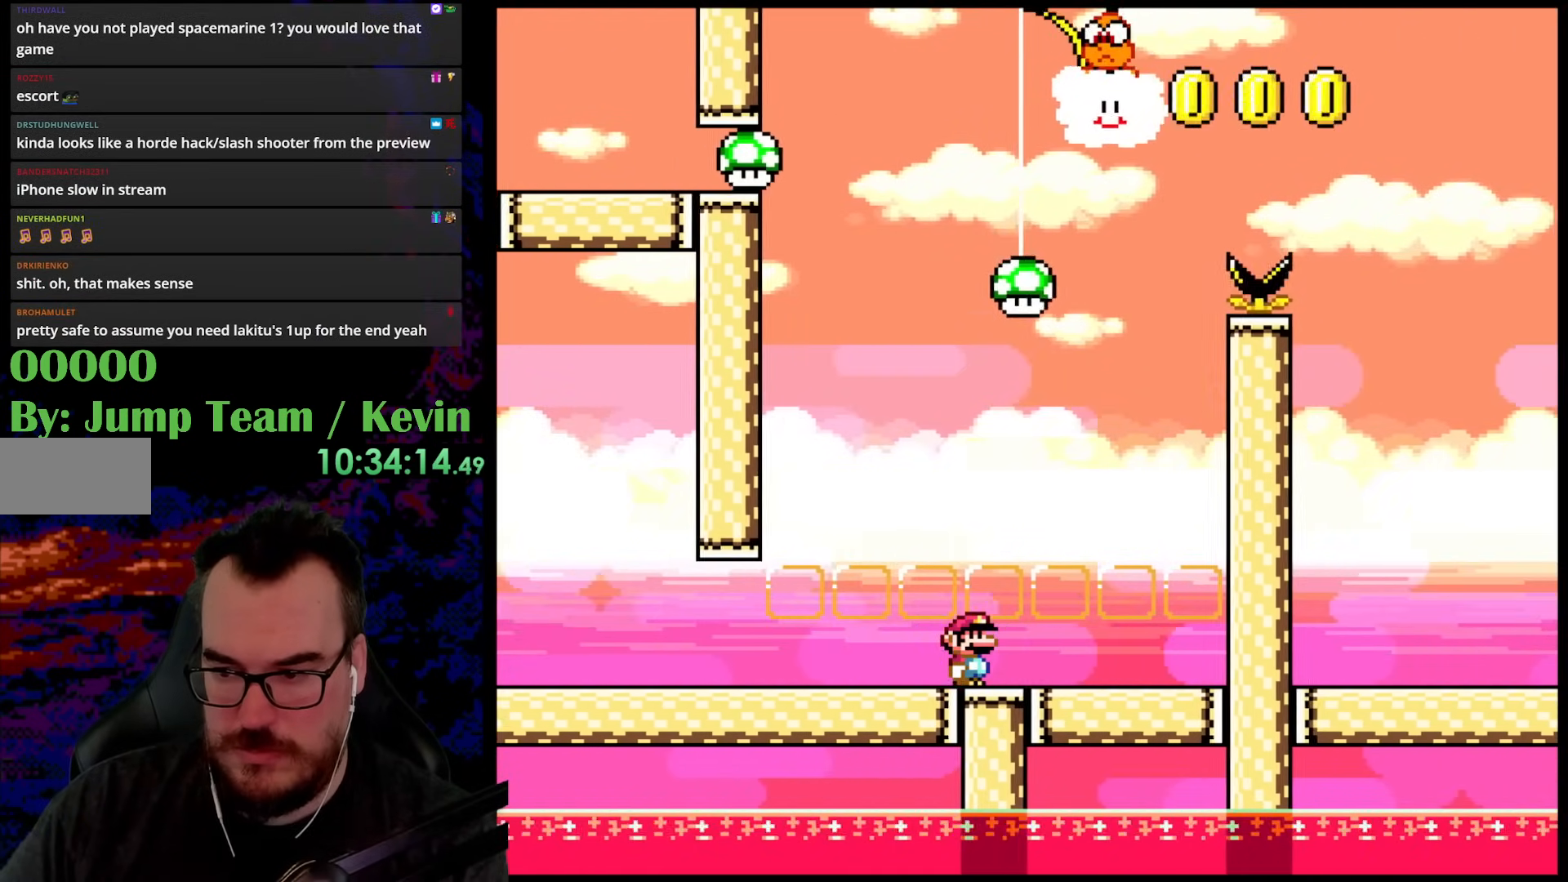
{"buttons": ["Y"], "events": []}
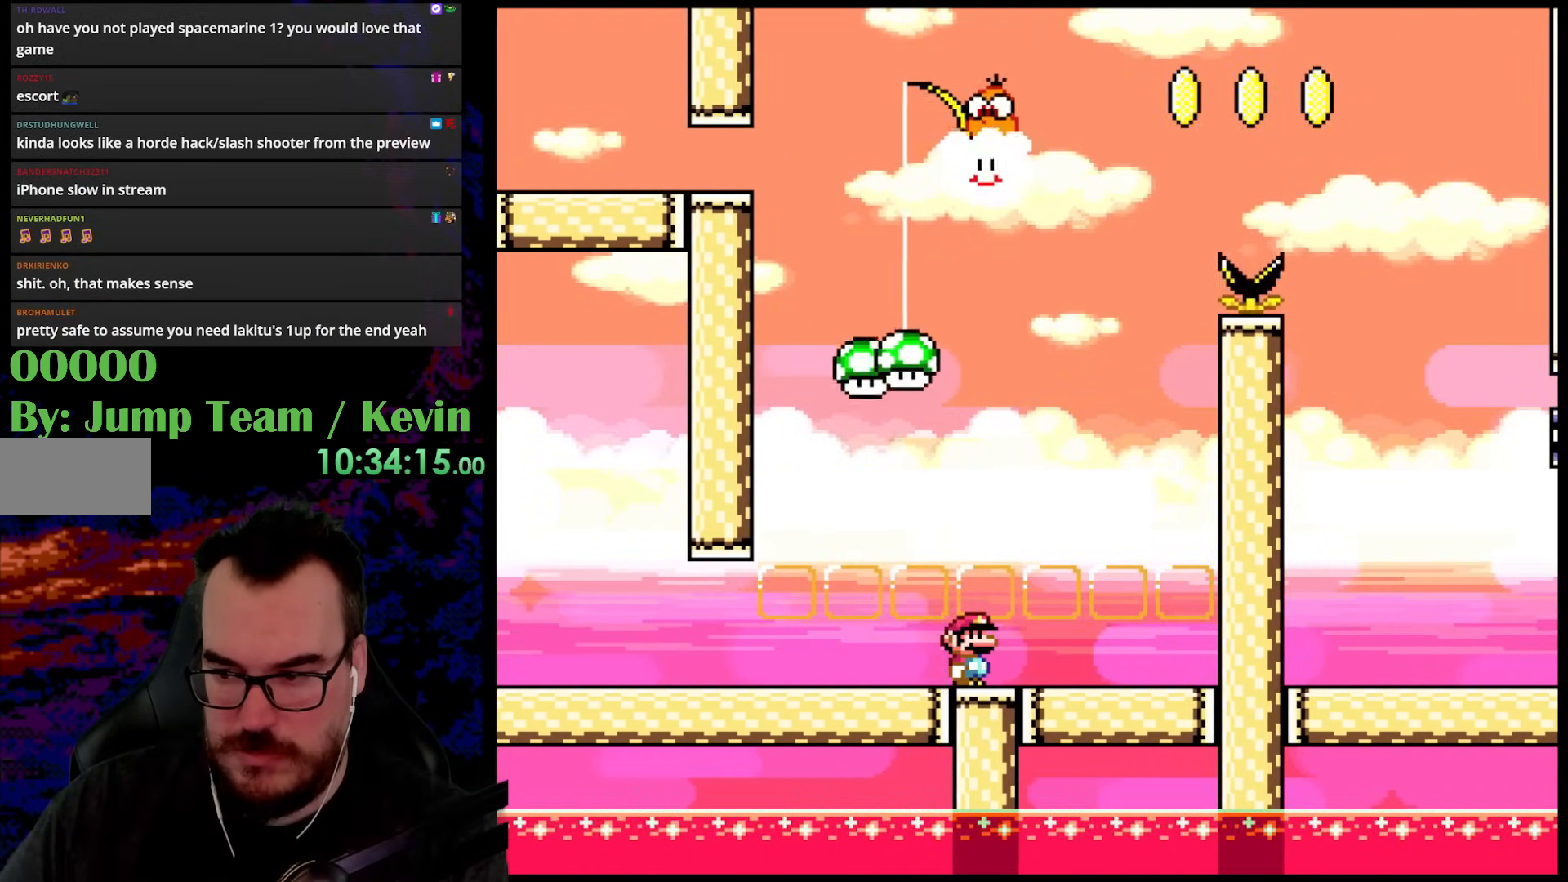
{"buttons": ["Y"], "events": [[117, "DPAD_LEFT", "down"], [350, "DPAD_LEFT", "up"]]}